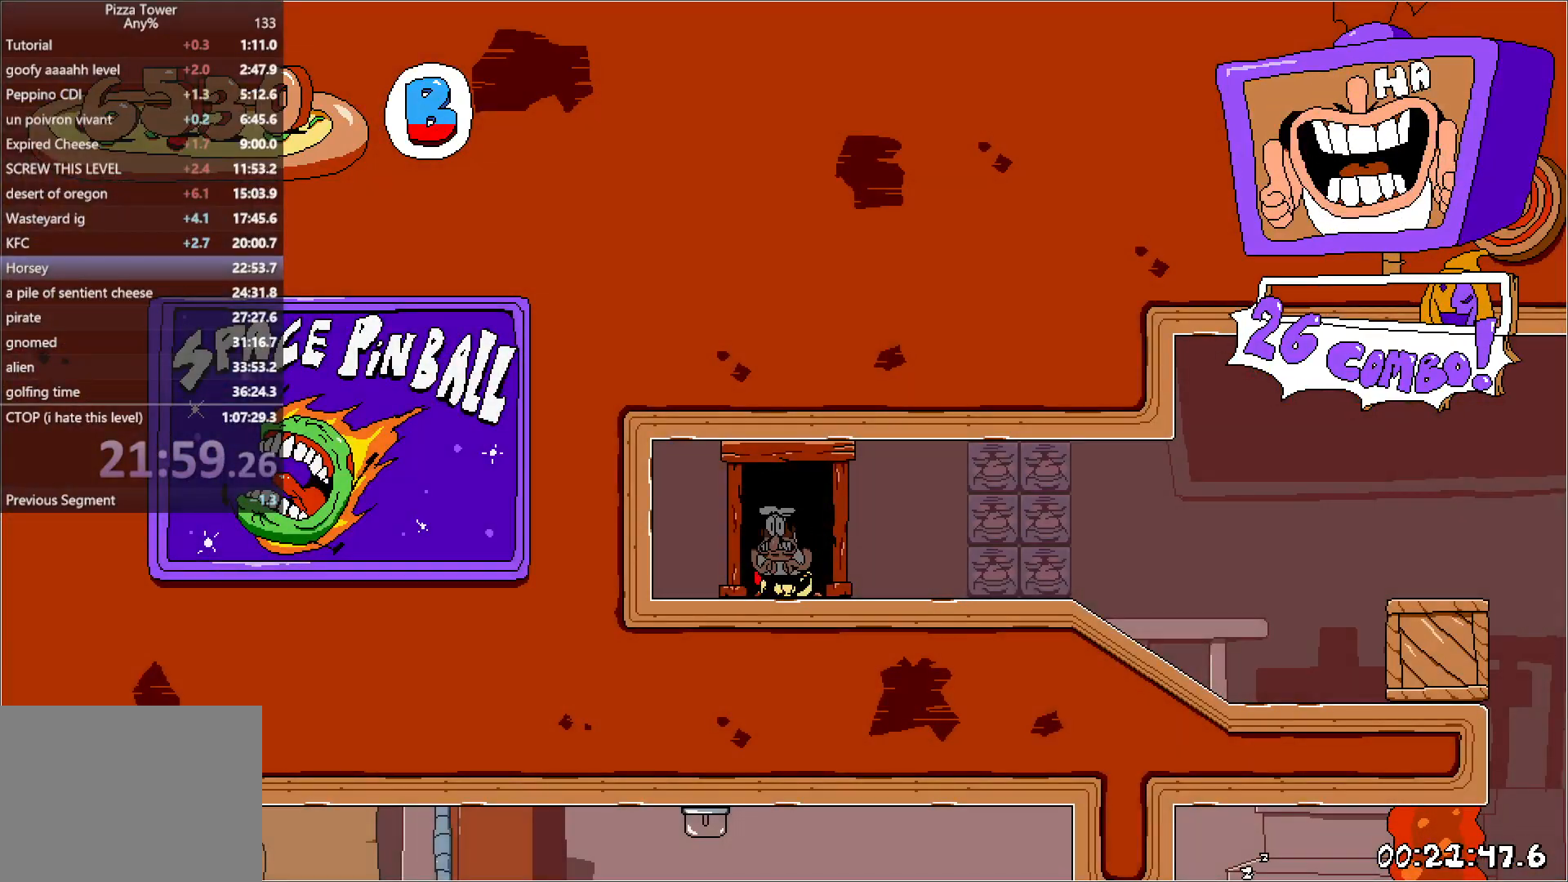
Gameplay with keyboard; each line is a JSON object with the keys held at the frame after it. "events" lists presses ("down") and releases ("up") of "down", "jump", "left", "punch", "right", "run" and "up" between this image and that frame as [ms after this image, input, new state], when the widget could be followed in between. No other keys are recorded. Mouse input is not recorded. Key names are as the overlay labels them; some are game actions (e.g. jump) rather than physical keys. Not read: other_keys.
{"keys": ["down", "punch", "right", "run"], "events": [[350, "punch", "down"], [367, "down", "down"]]}
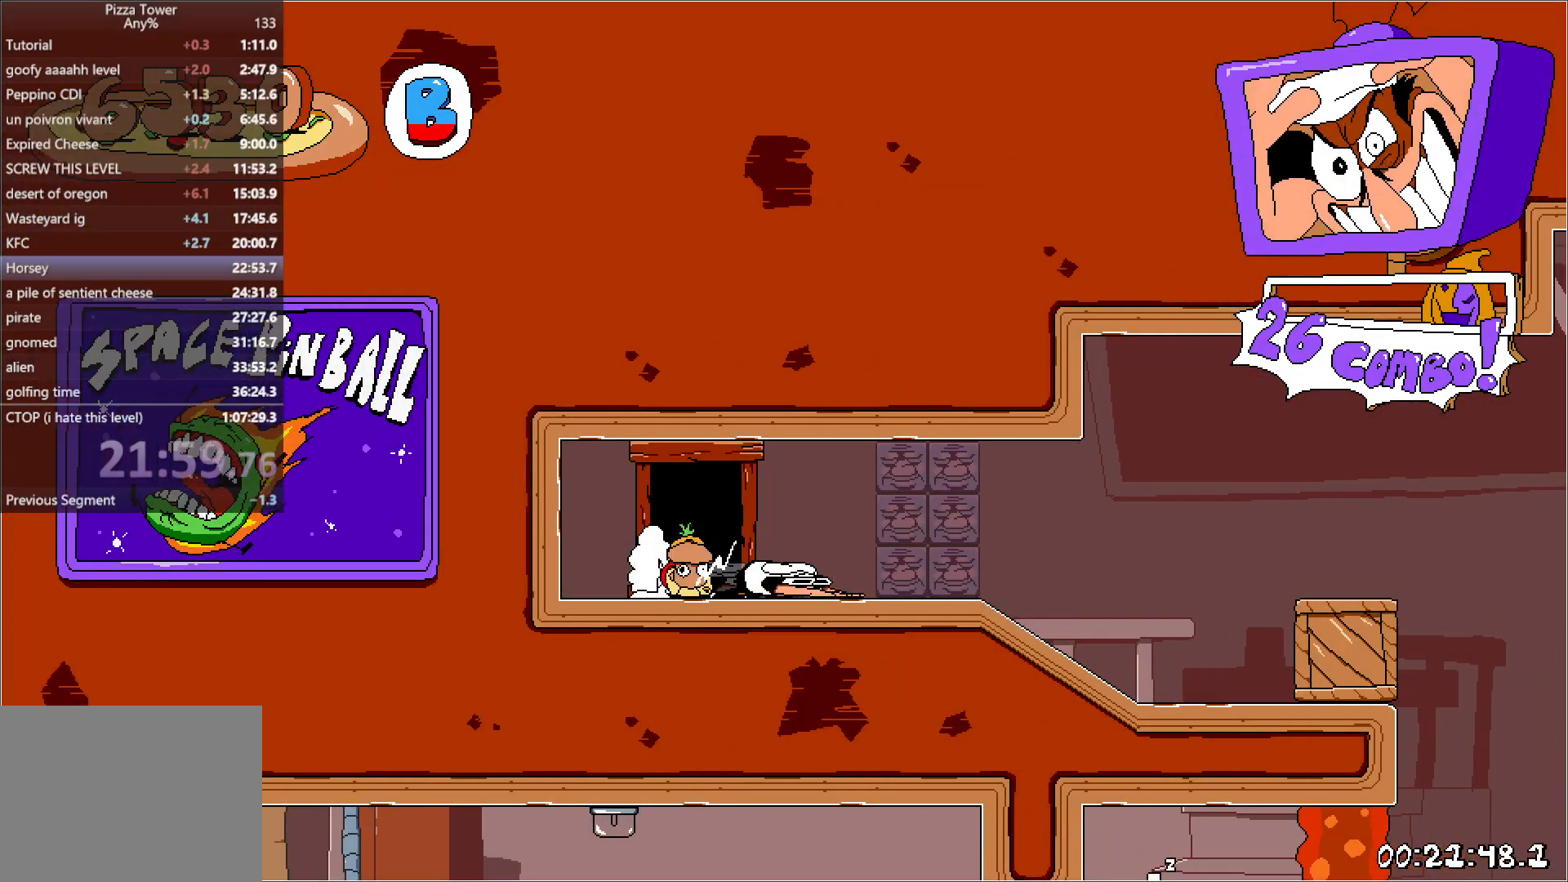
{"keys": ["right", "run"], "events": [[50, "down", "up"], [67, "punch", "up"]]}
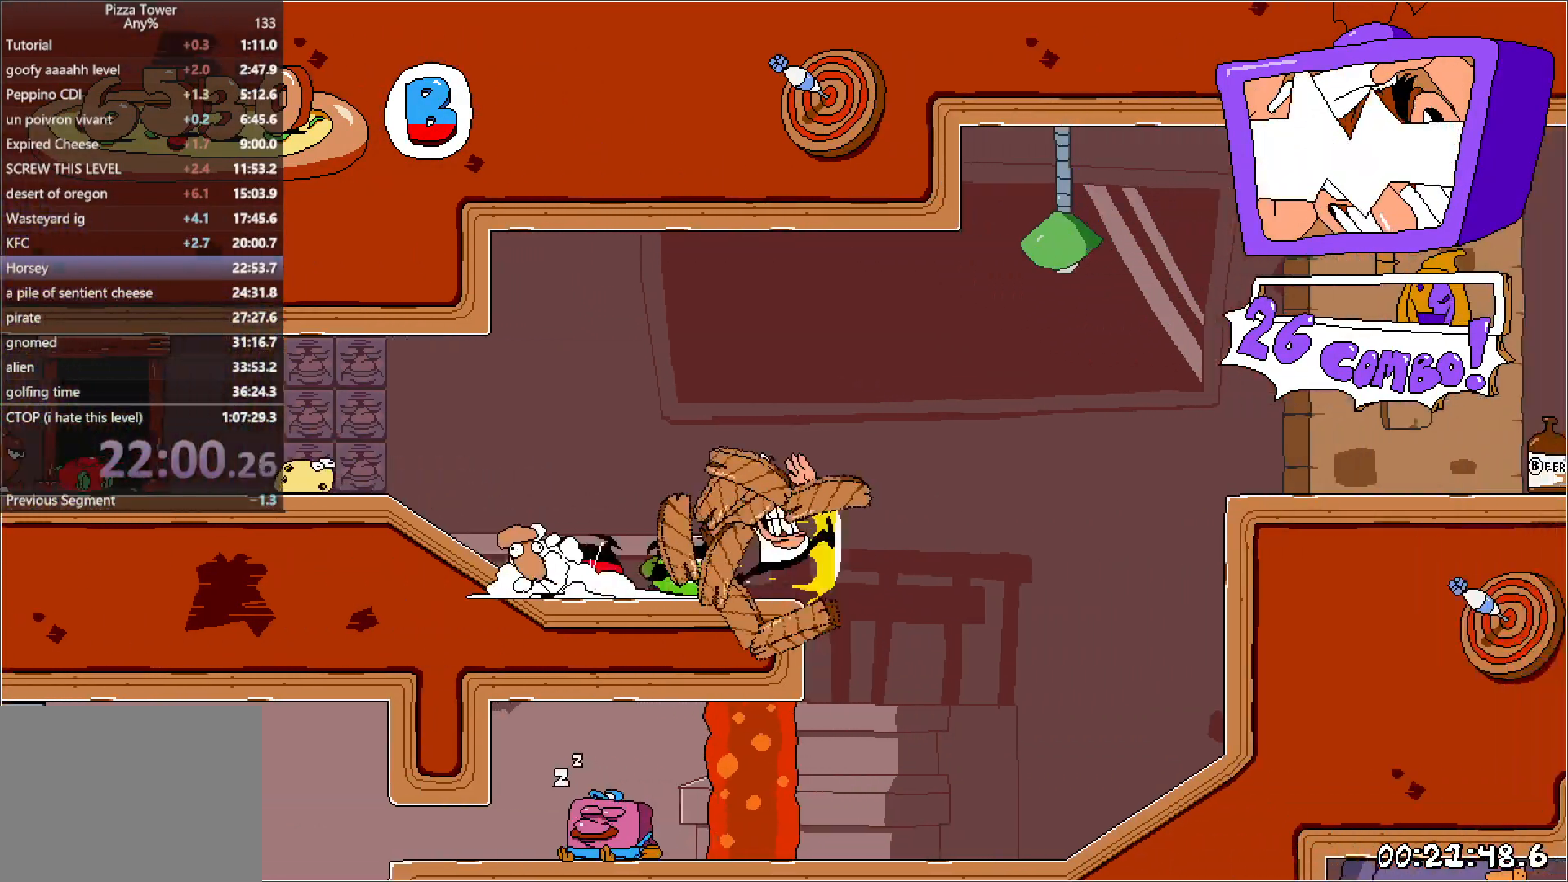
{"keys": ["right", "run"], "events": [[33, "jump", "down"], [250, "jump", "up"]]}
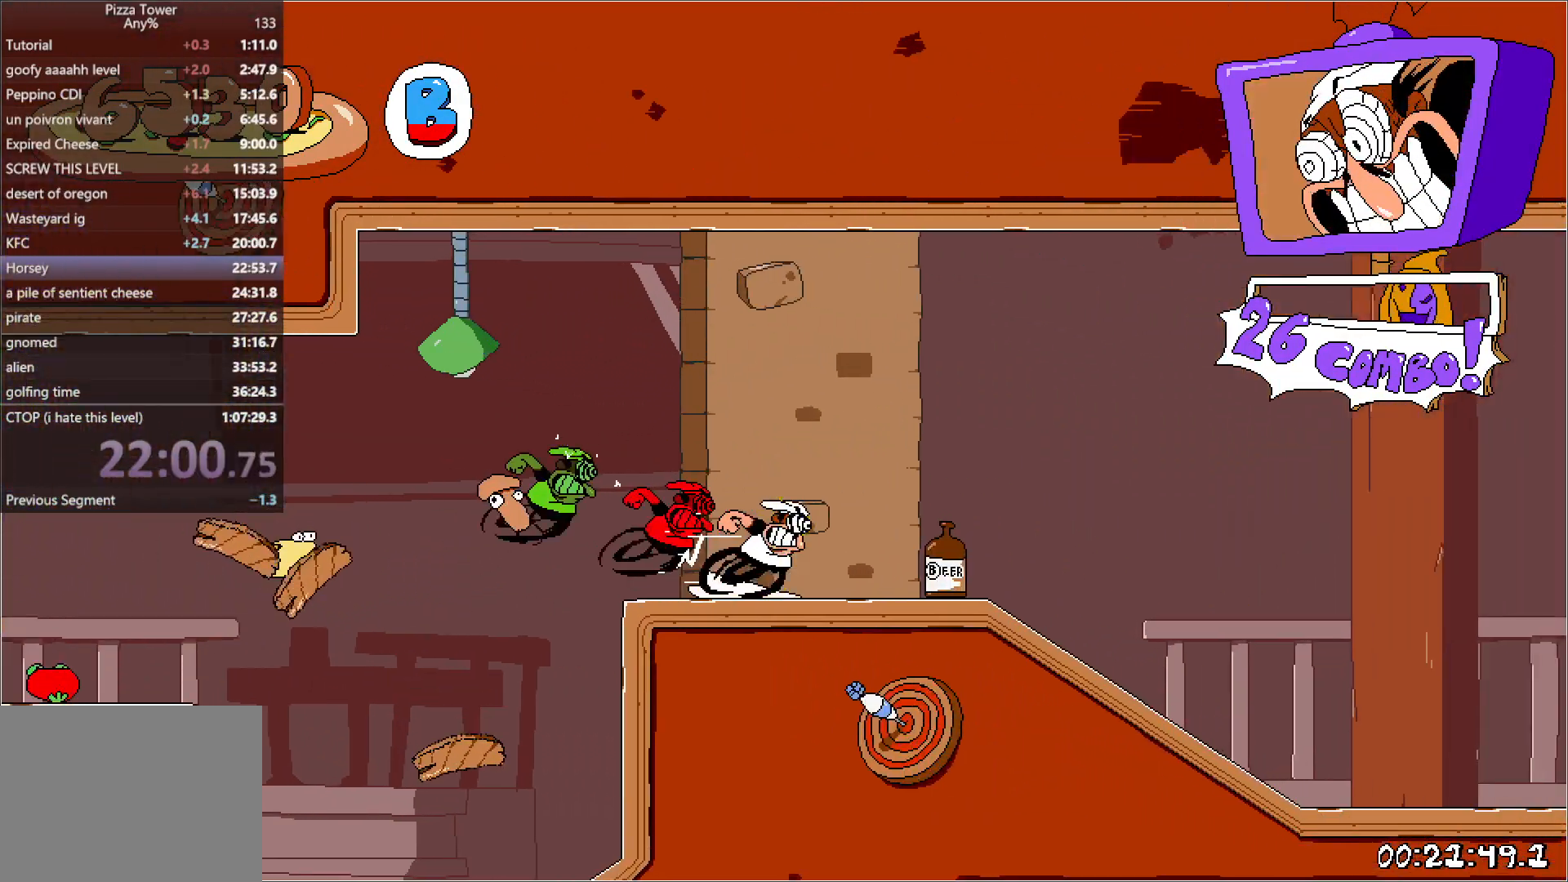
{"keys": ["jump", "right", "run"], "events": [[483, "jump", "down"]]}
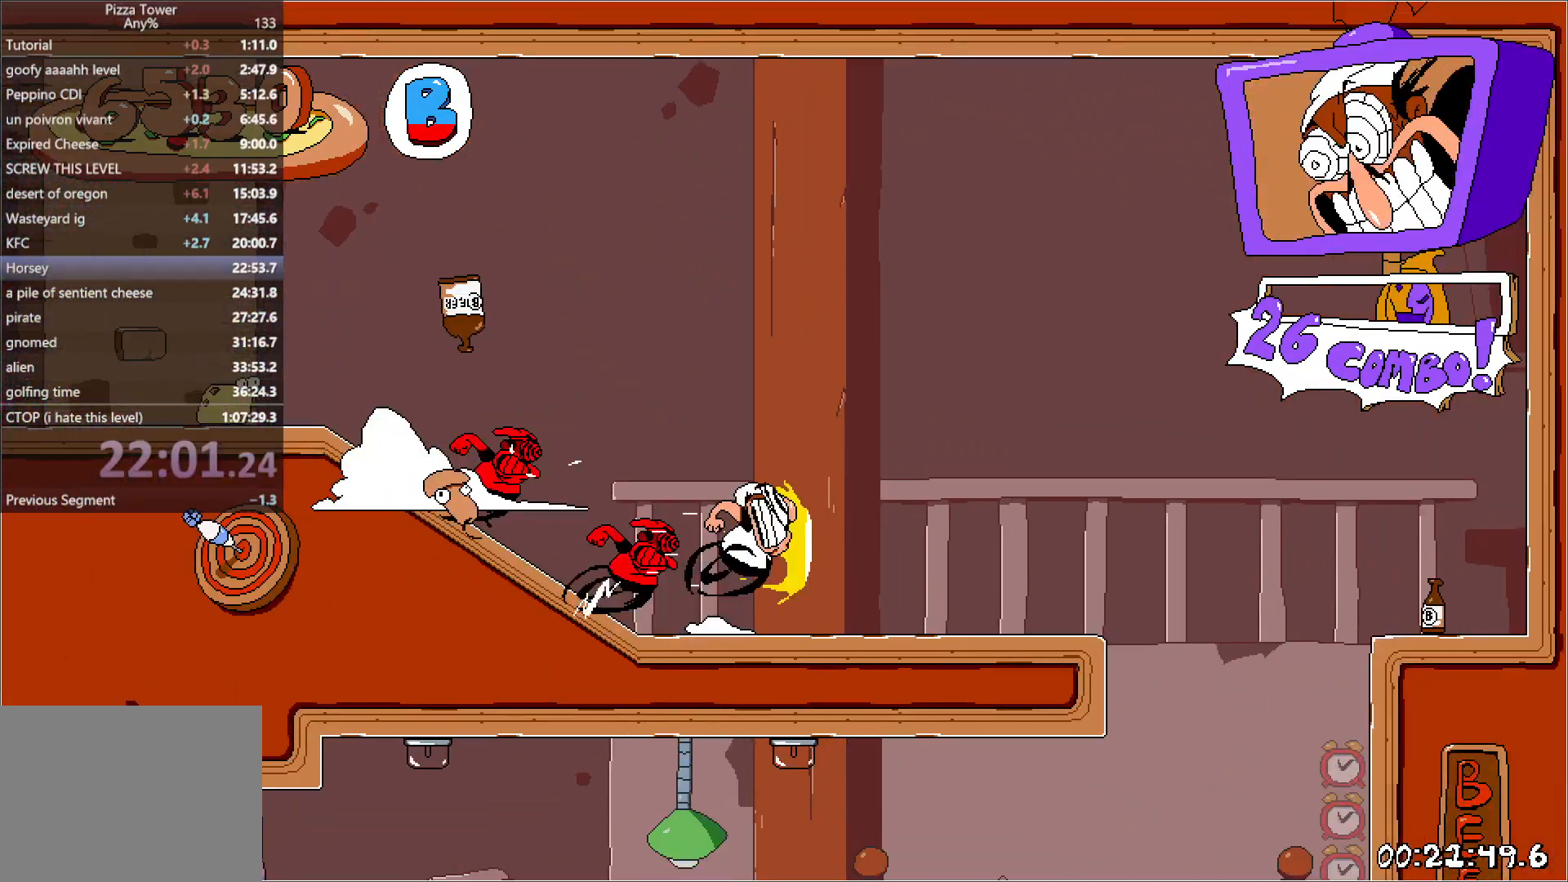
{"keys": ["right"], "events": [[33, "punch", "down"], [33, "run", "up"], [150, "jump", "up"], [150, "punch", "up"]]}
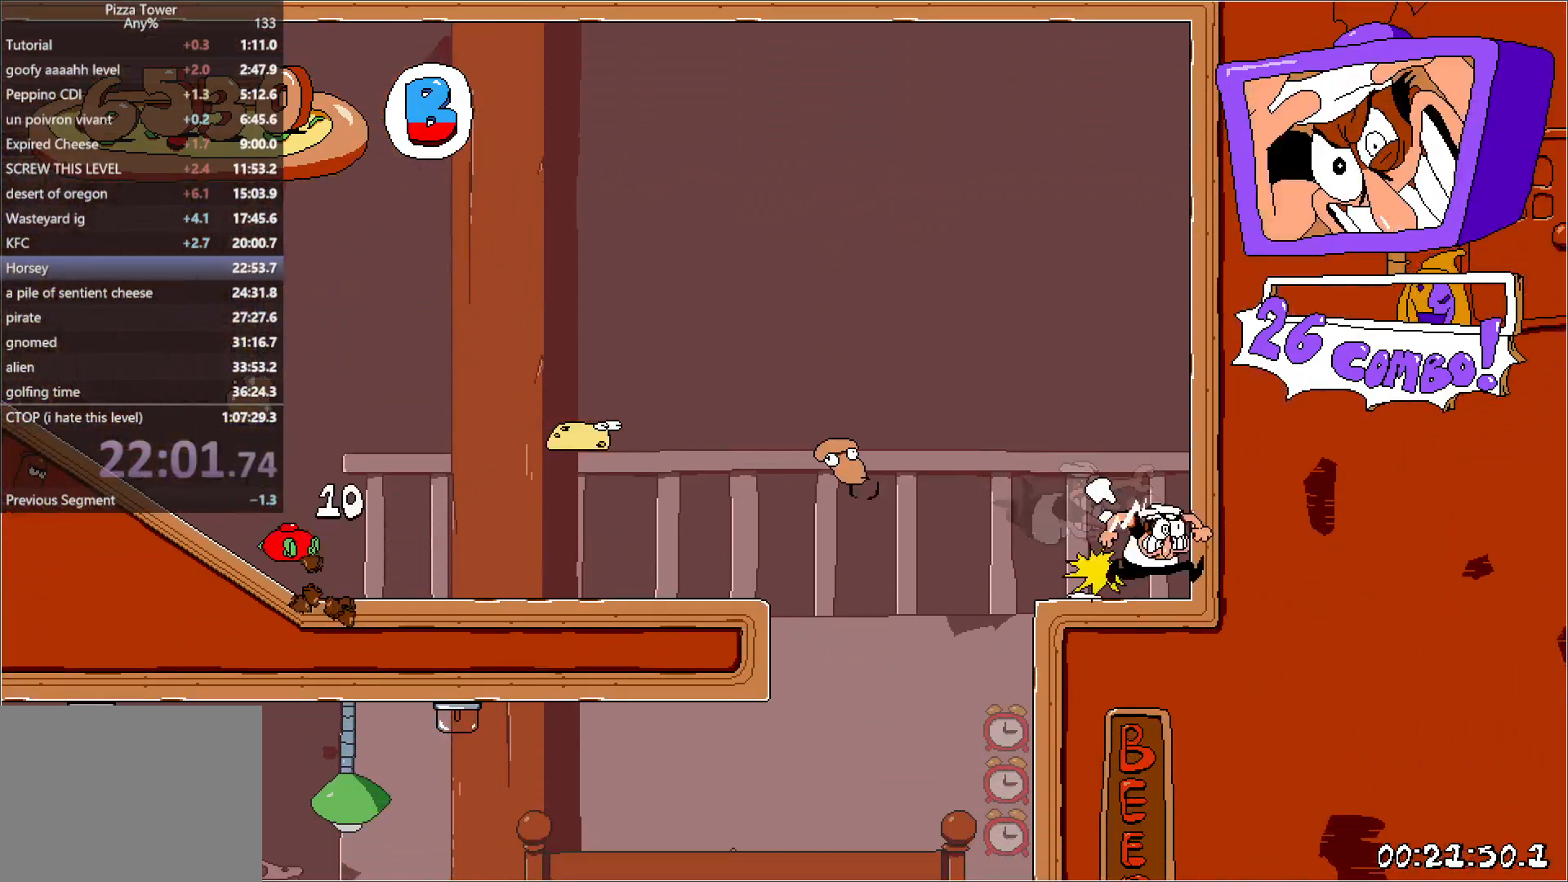
{"keys": ["left", "run"], "events": [[33, "run", "down"], [50, "left", "down"], [67, "right", "up"], [200, "down", "down"], [500, "down", "up"]]}
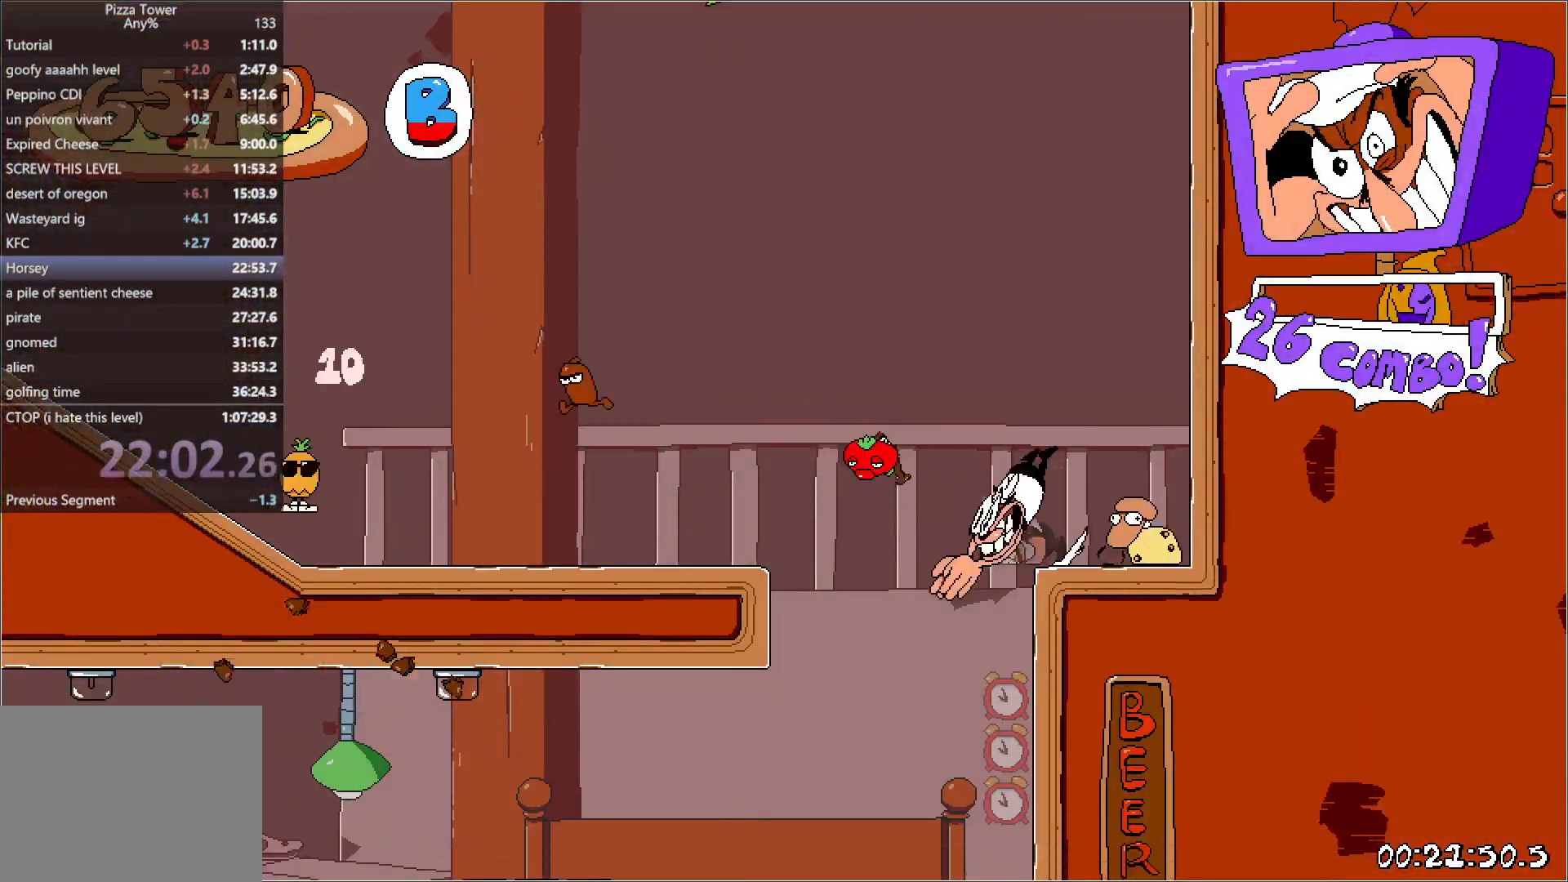
{"keys": ["left", "run"], "events": [[250, "punch", "down"], [300, "down", "down"], [483, "punch", "up"], [500, "down", "up"]]}
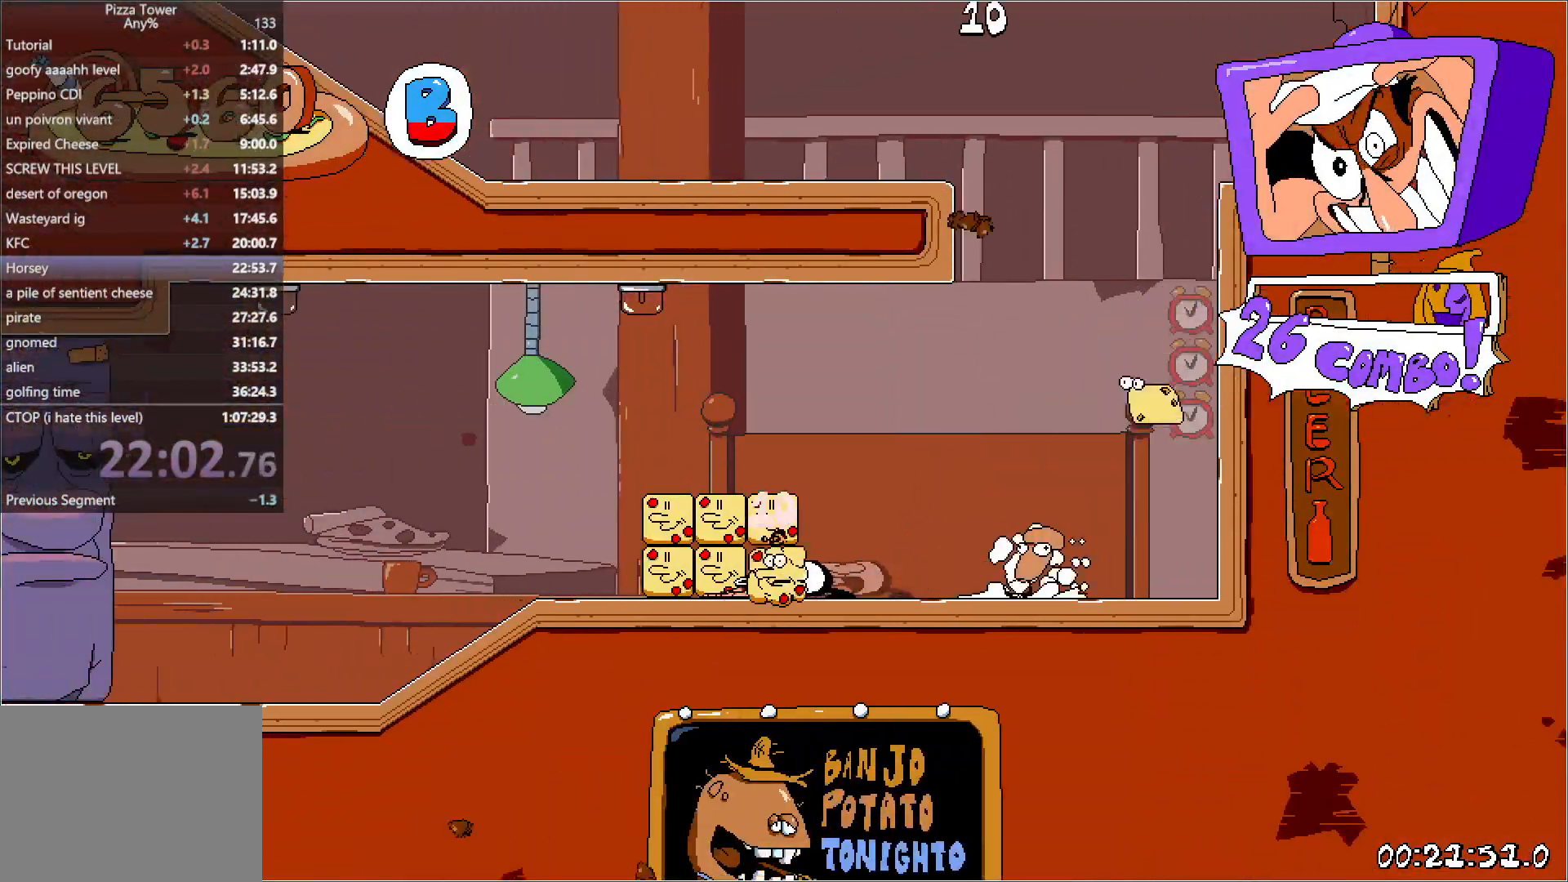
{"keys": ["left", "run"], "events": []}
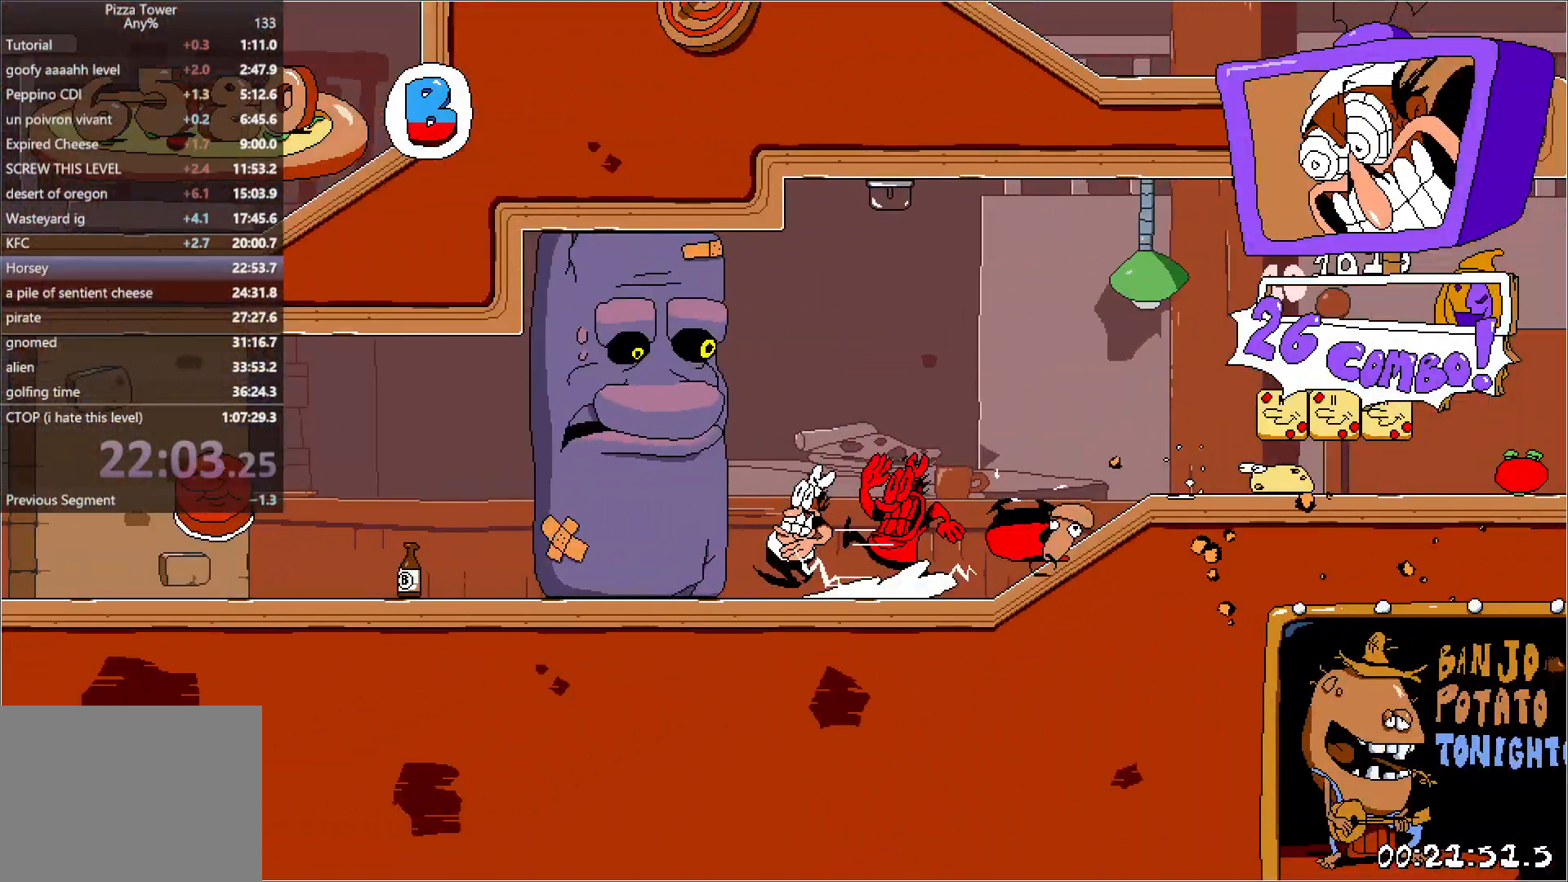
{"keys": ["left", "run"], "events": []}
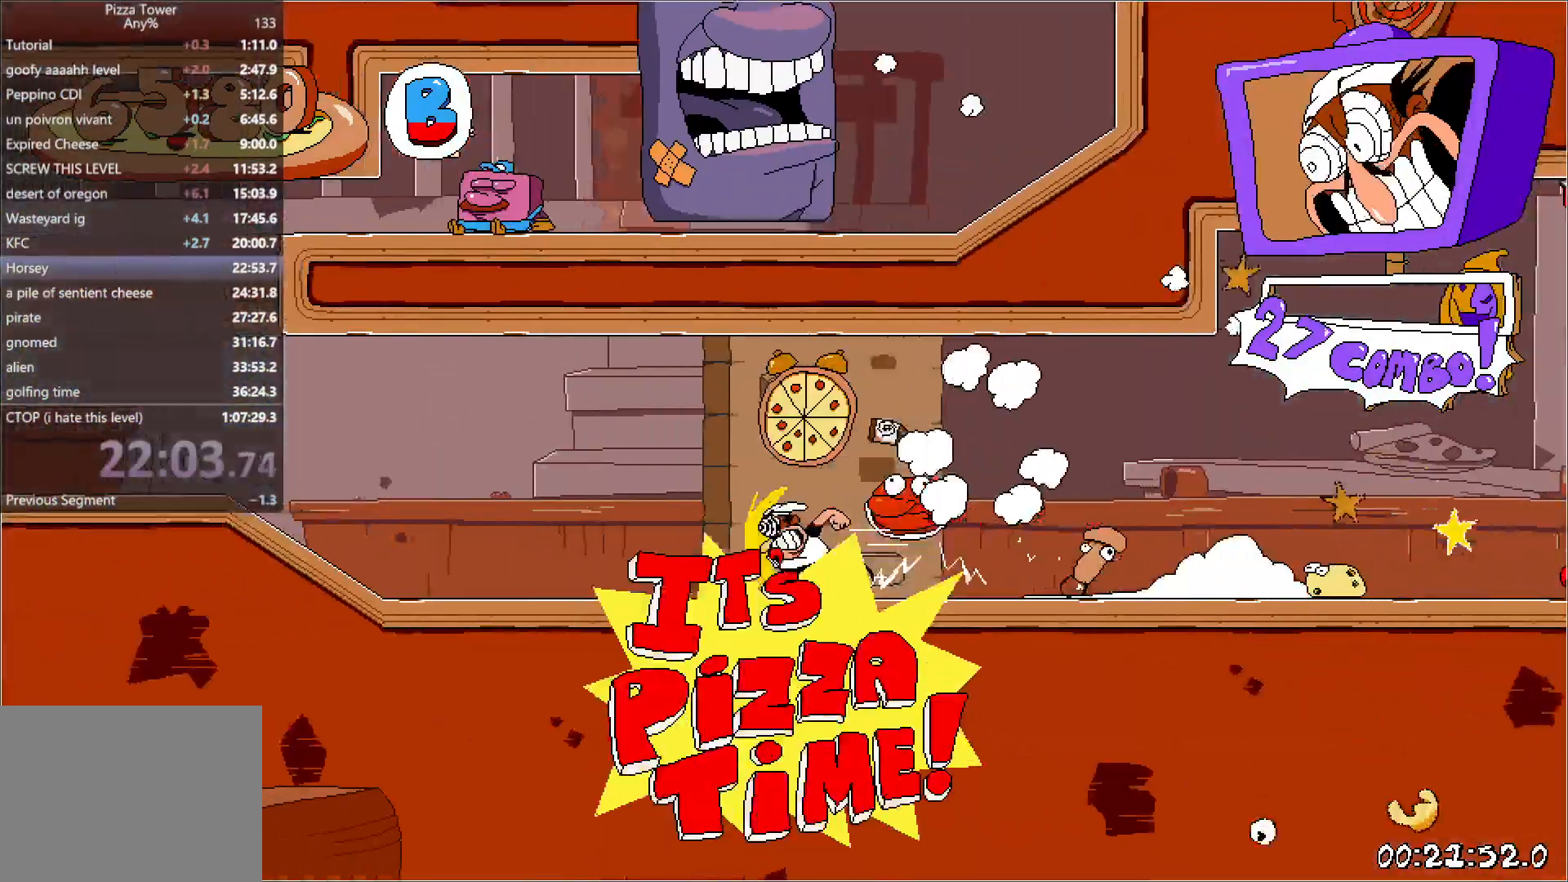
{"keys": ["left", "run"], "events": []}
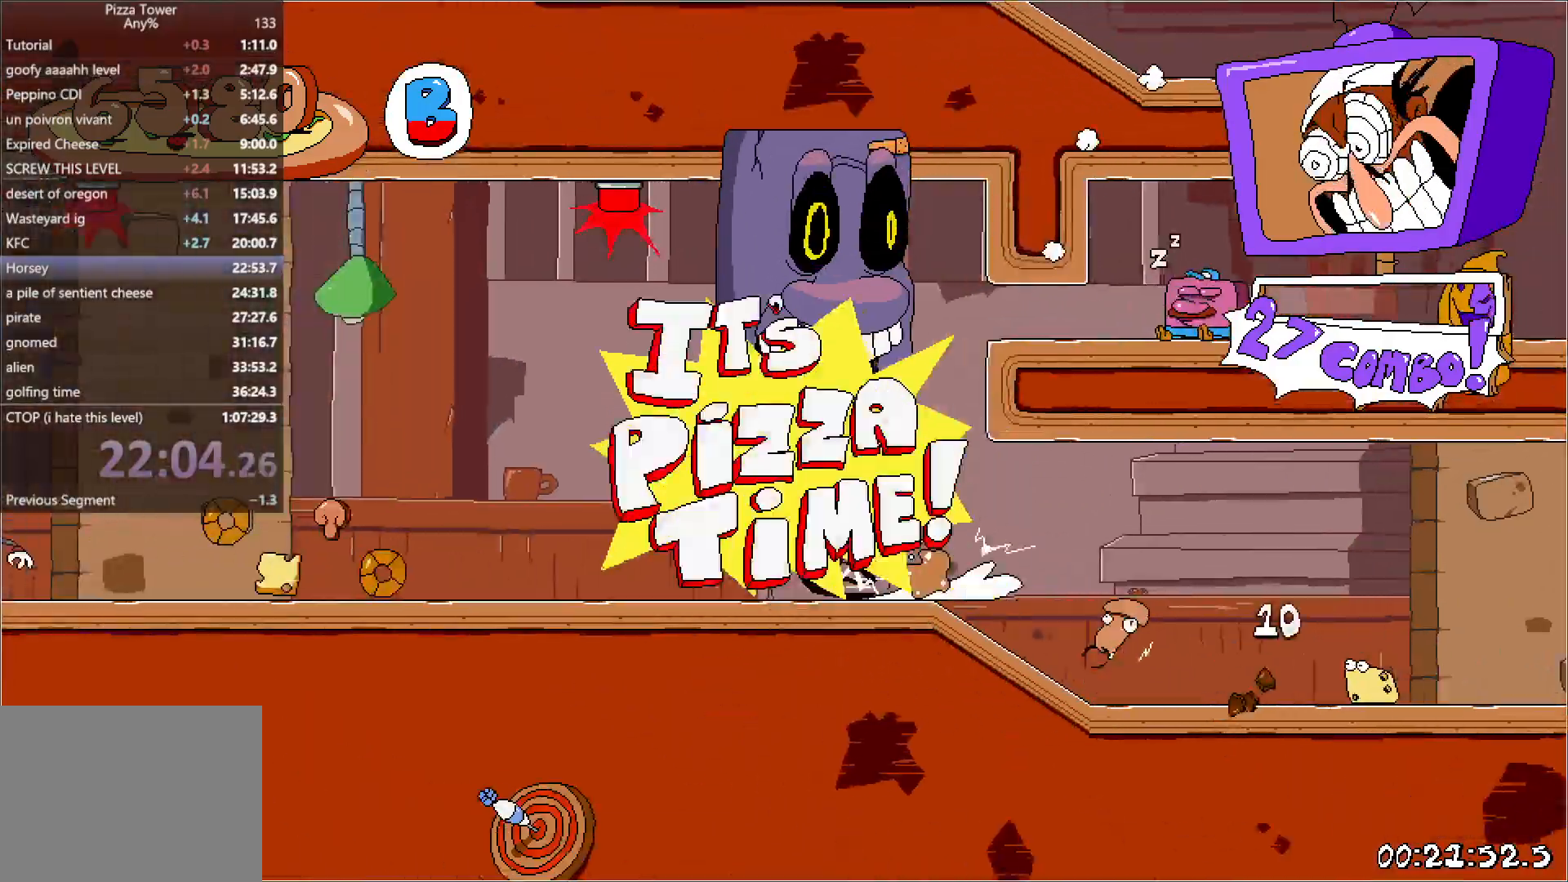
{"keys": ["left", "run"], "events": []}
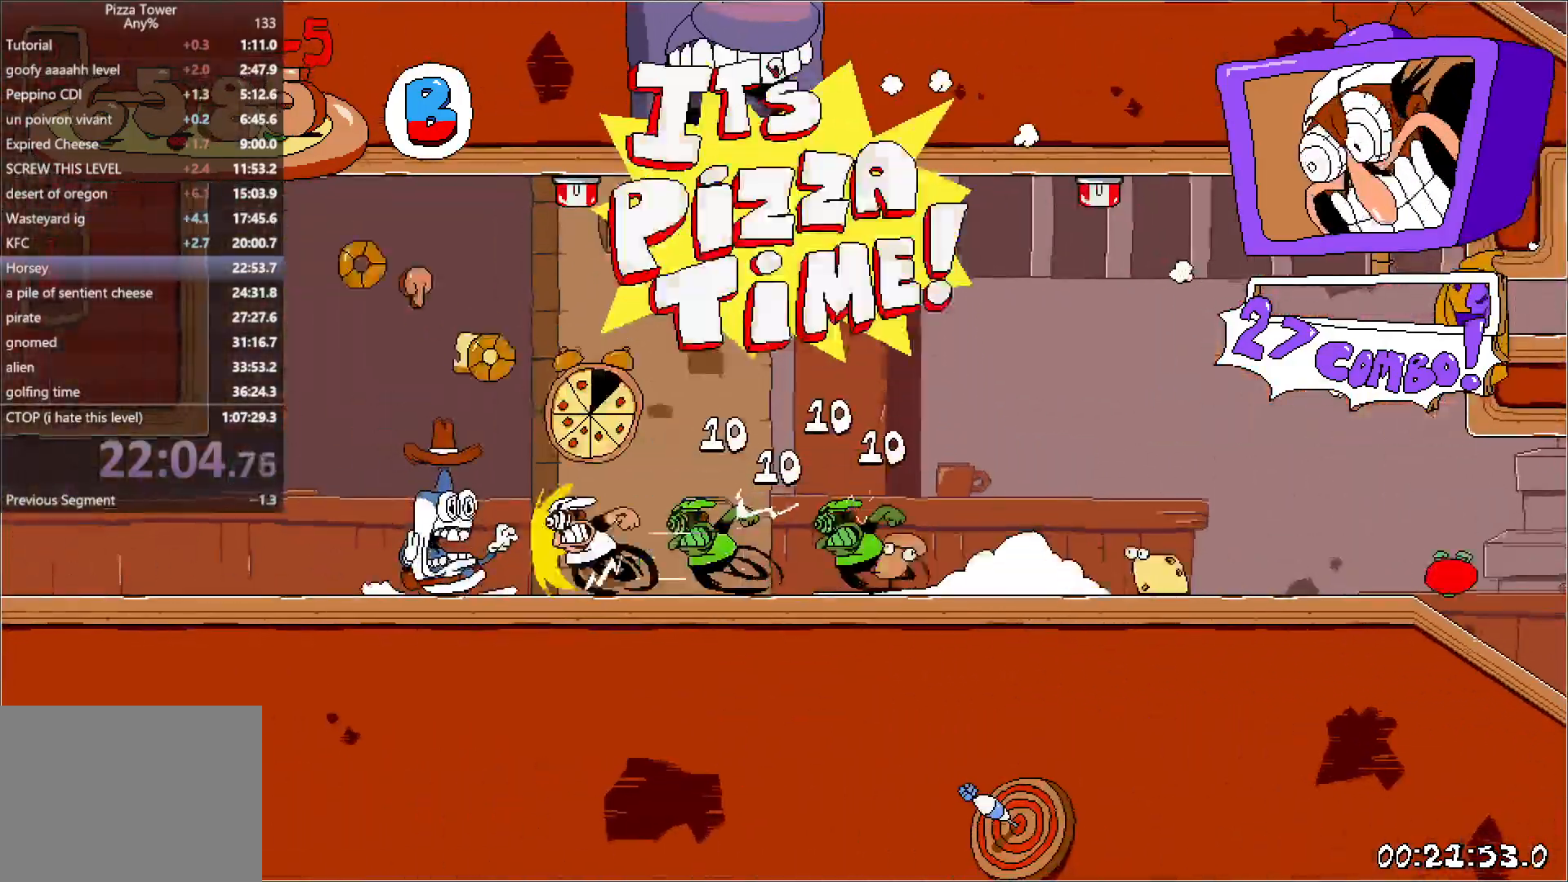
{"keys": ["left", "run"], "events": []}
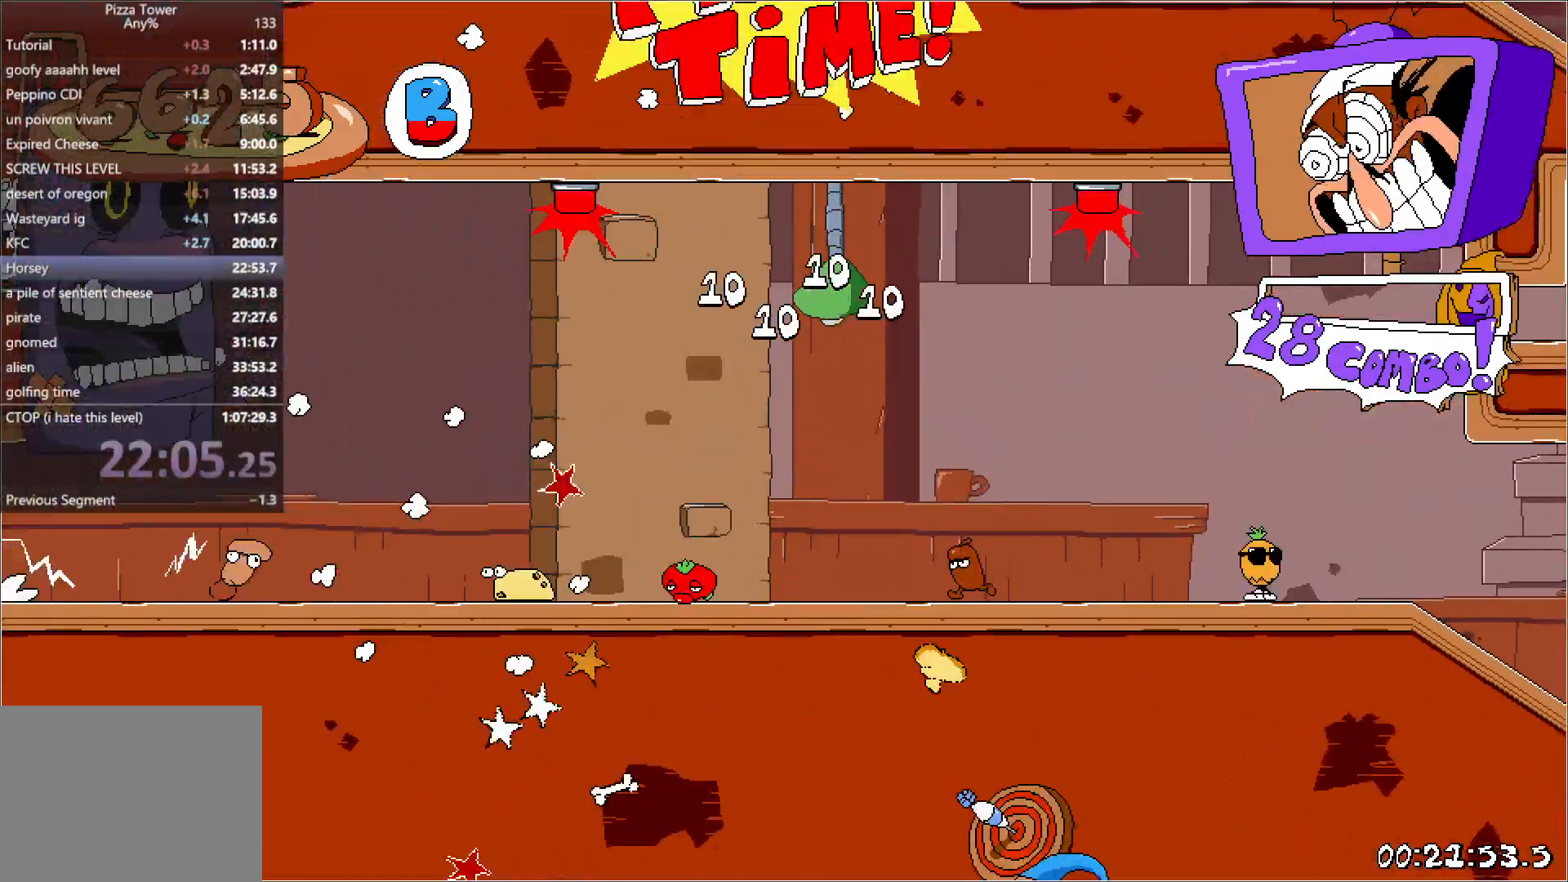
{"keys": ["left"], "events": [[133, "jump", "down"], [200, "punch", "down"], [250, "run", "up"], [333, "jump", "up"], [333, "punch", "up"]]}
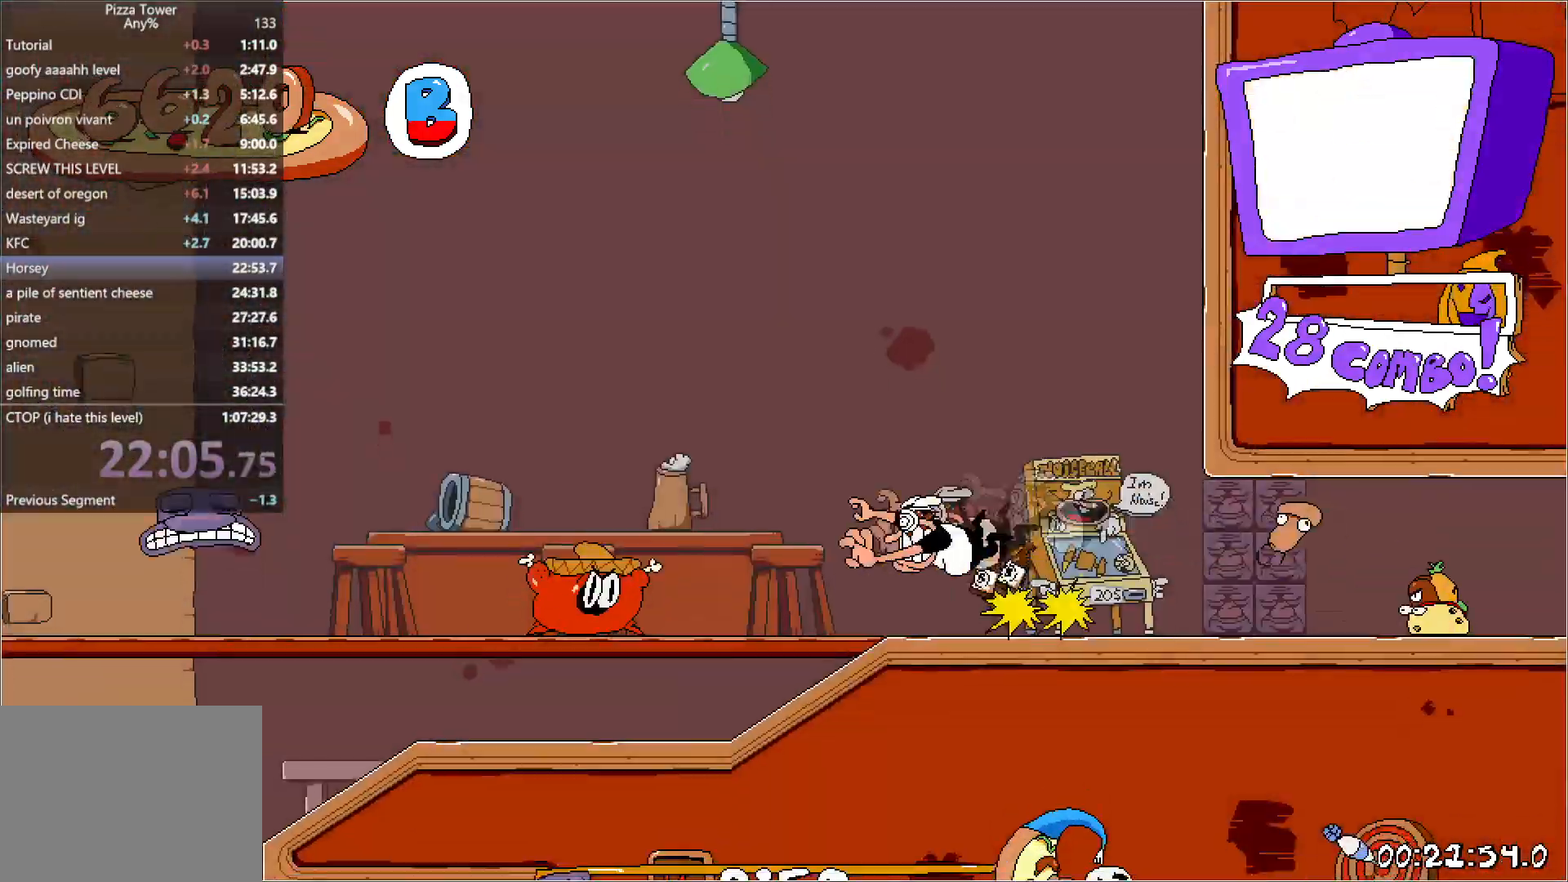
{"keys": ["left"], "events": []}
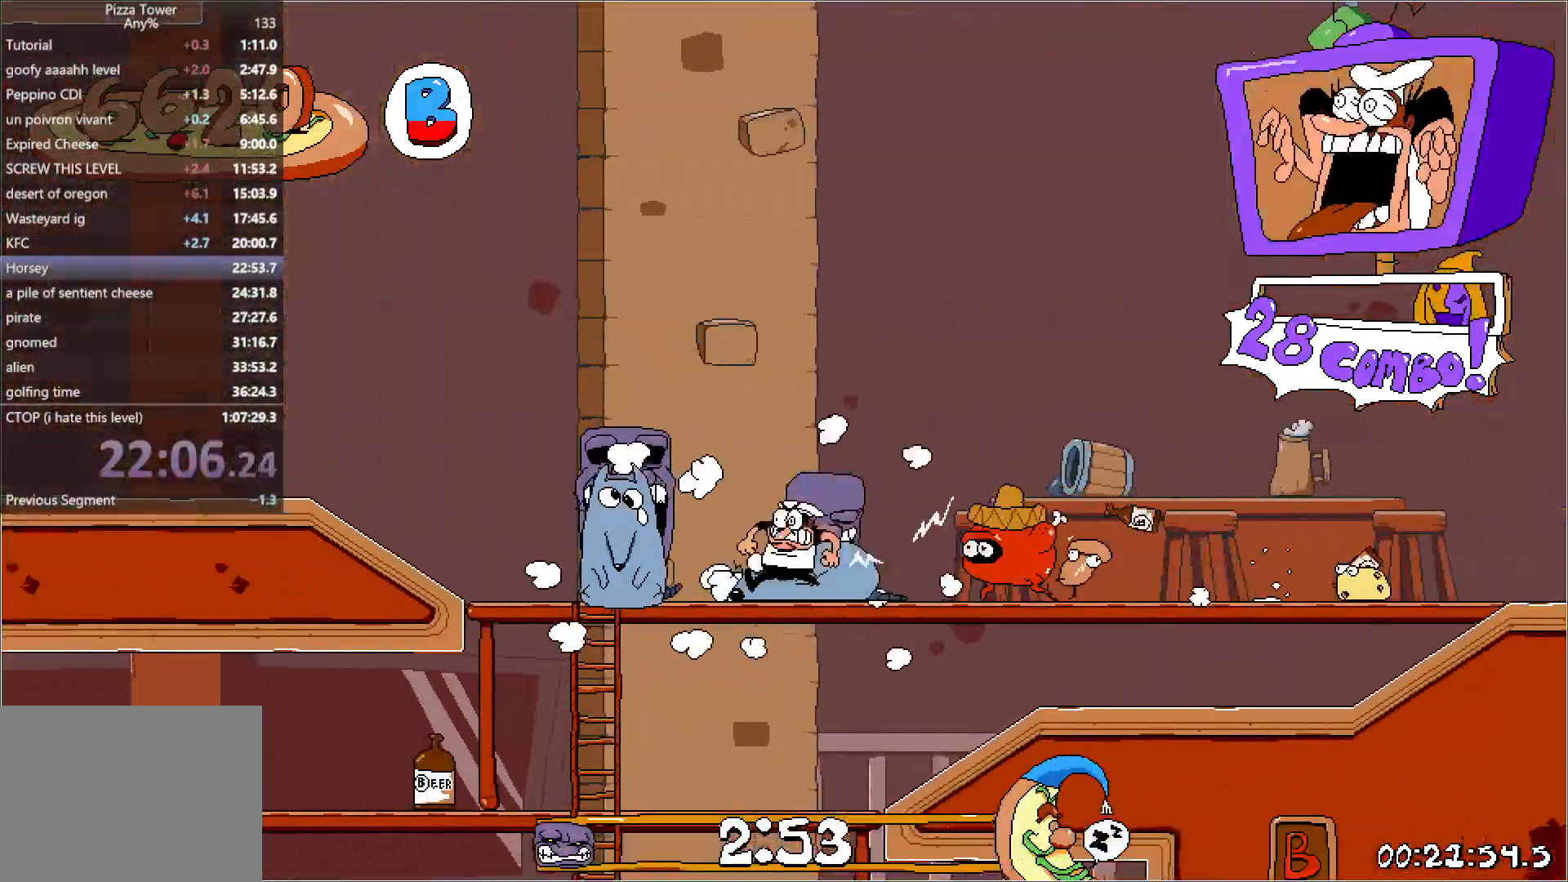
{"keys": ["down", "left"], "events": [[150, "down", "down"]]}
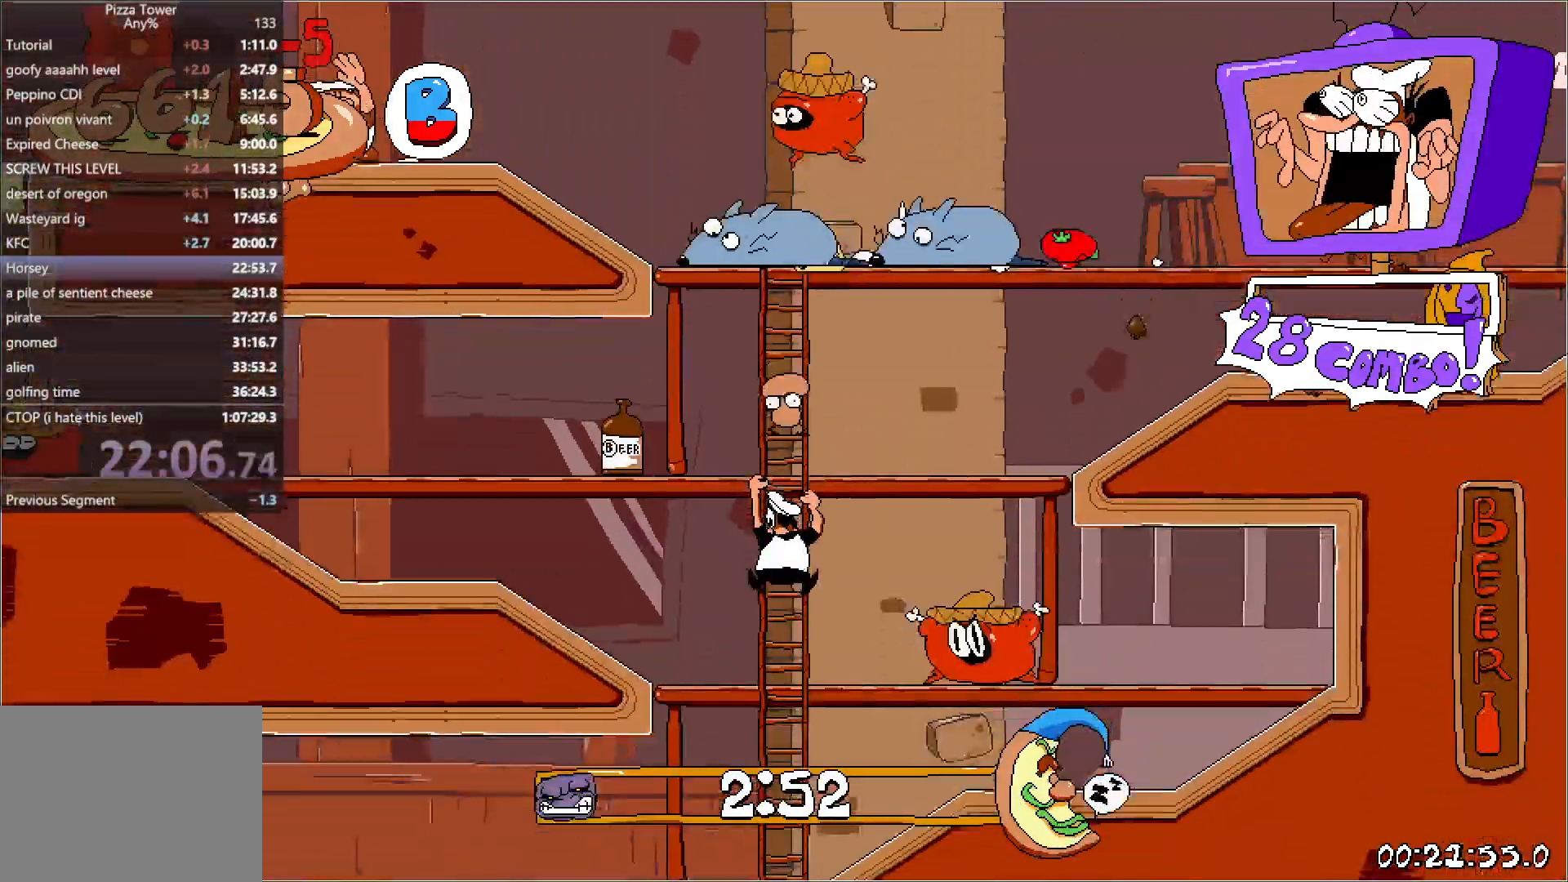
{"keys": ["left", "run"], "events": [[167, "punch", "down"], [183, "jump", "down"], [200, "run", "down"], [317, "jump", "up"], [333, "punch", "up"], [367, "down", "up"]]}
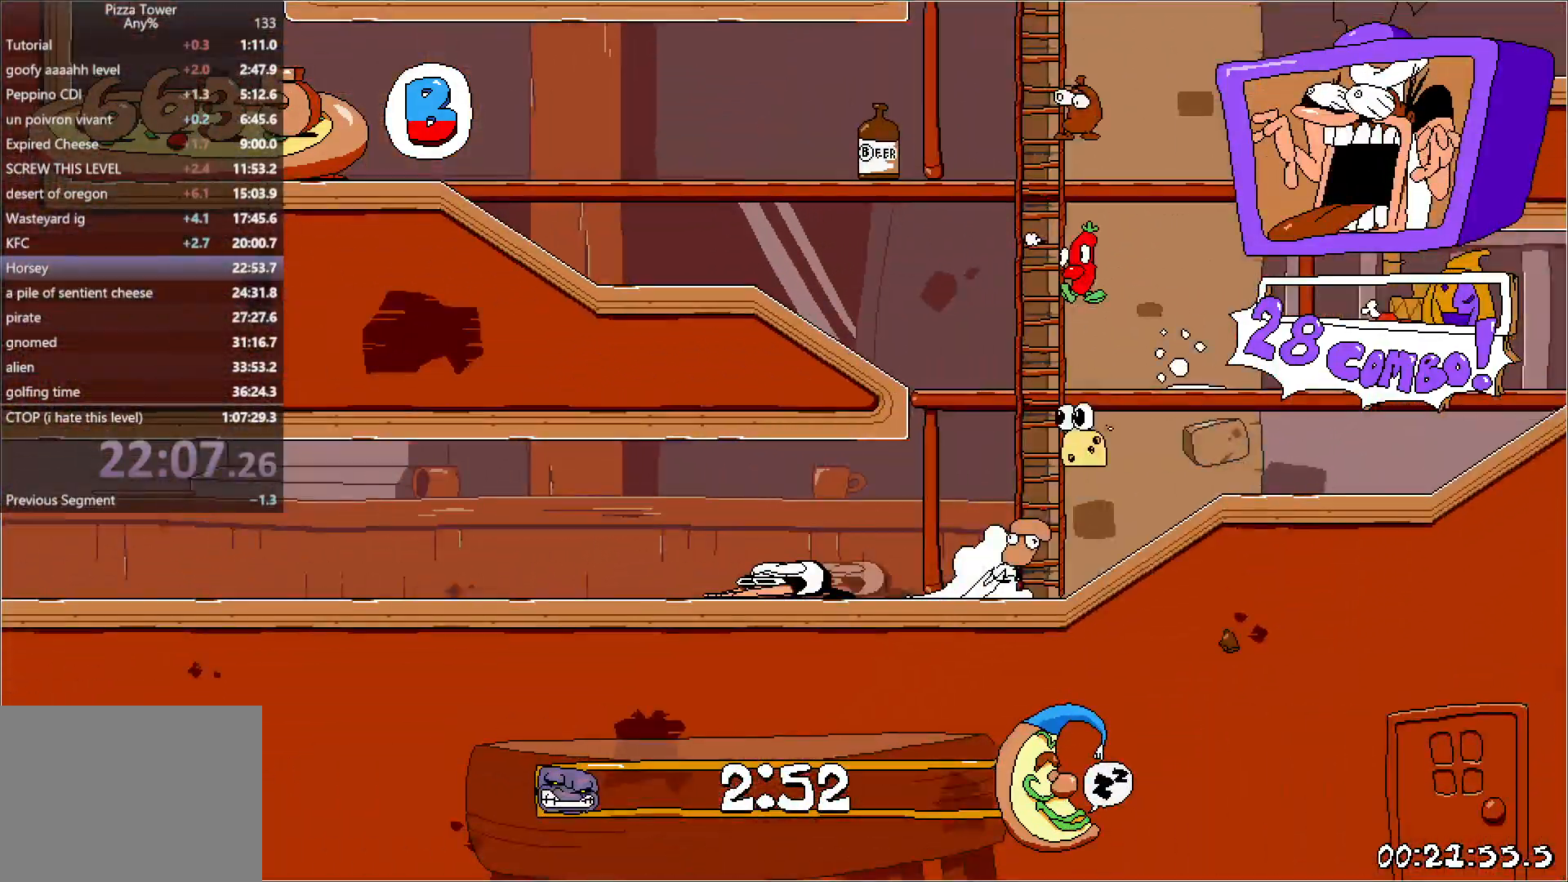
{"keys": ["left", "run"], "events": []}
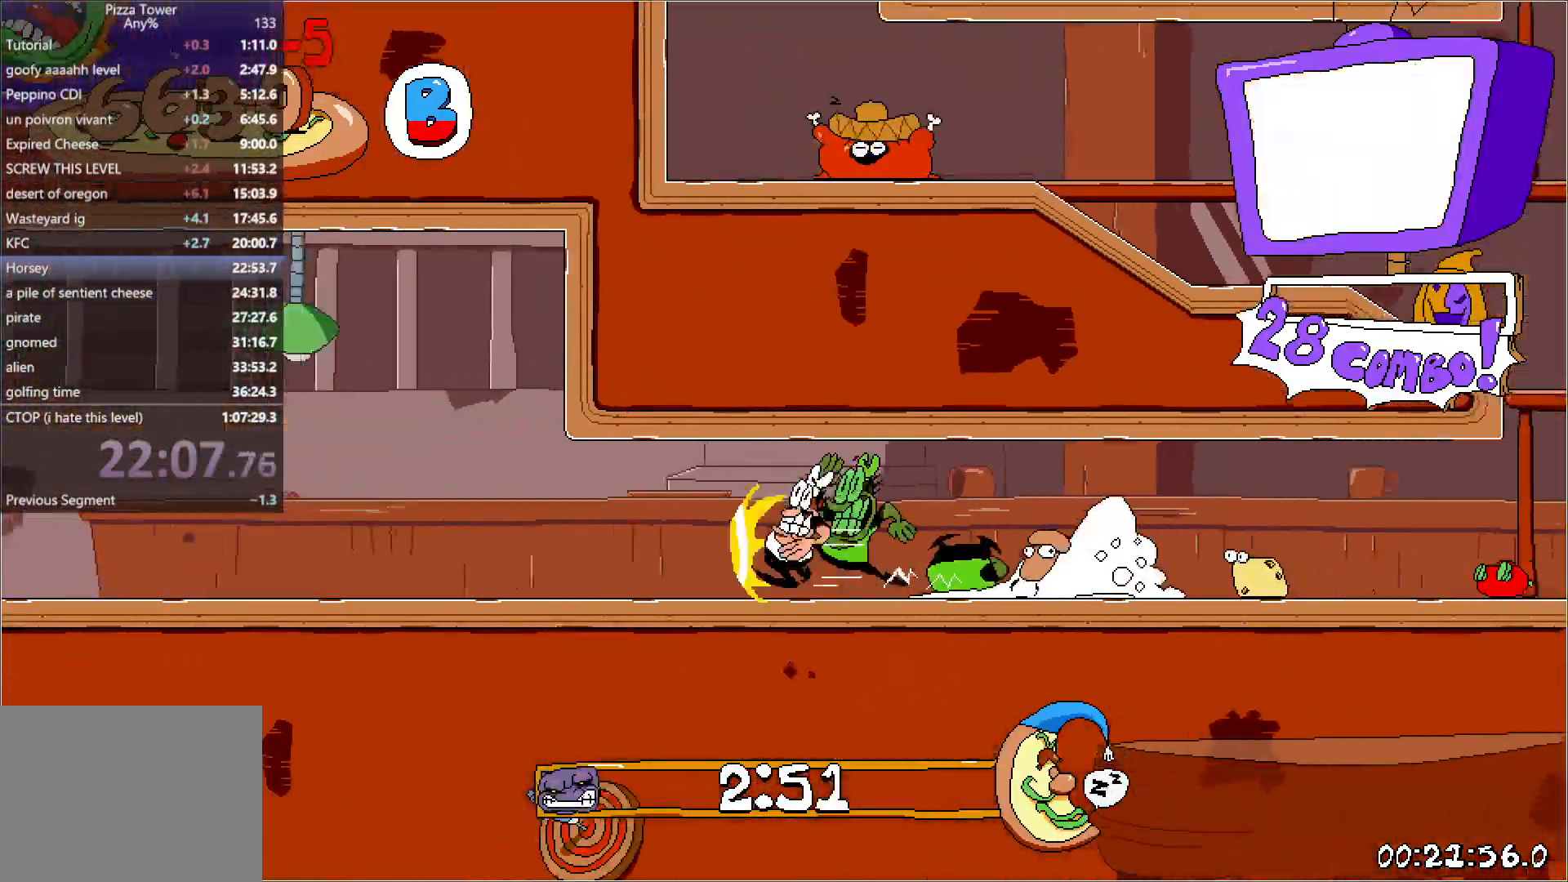
{"keys": ["left", "run"], "events": []}
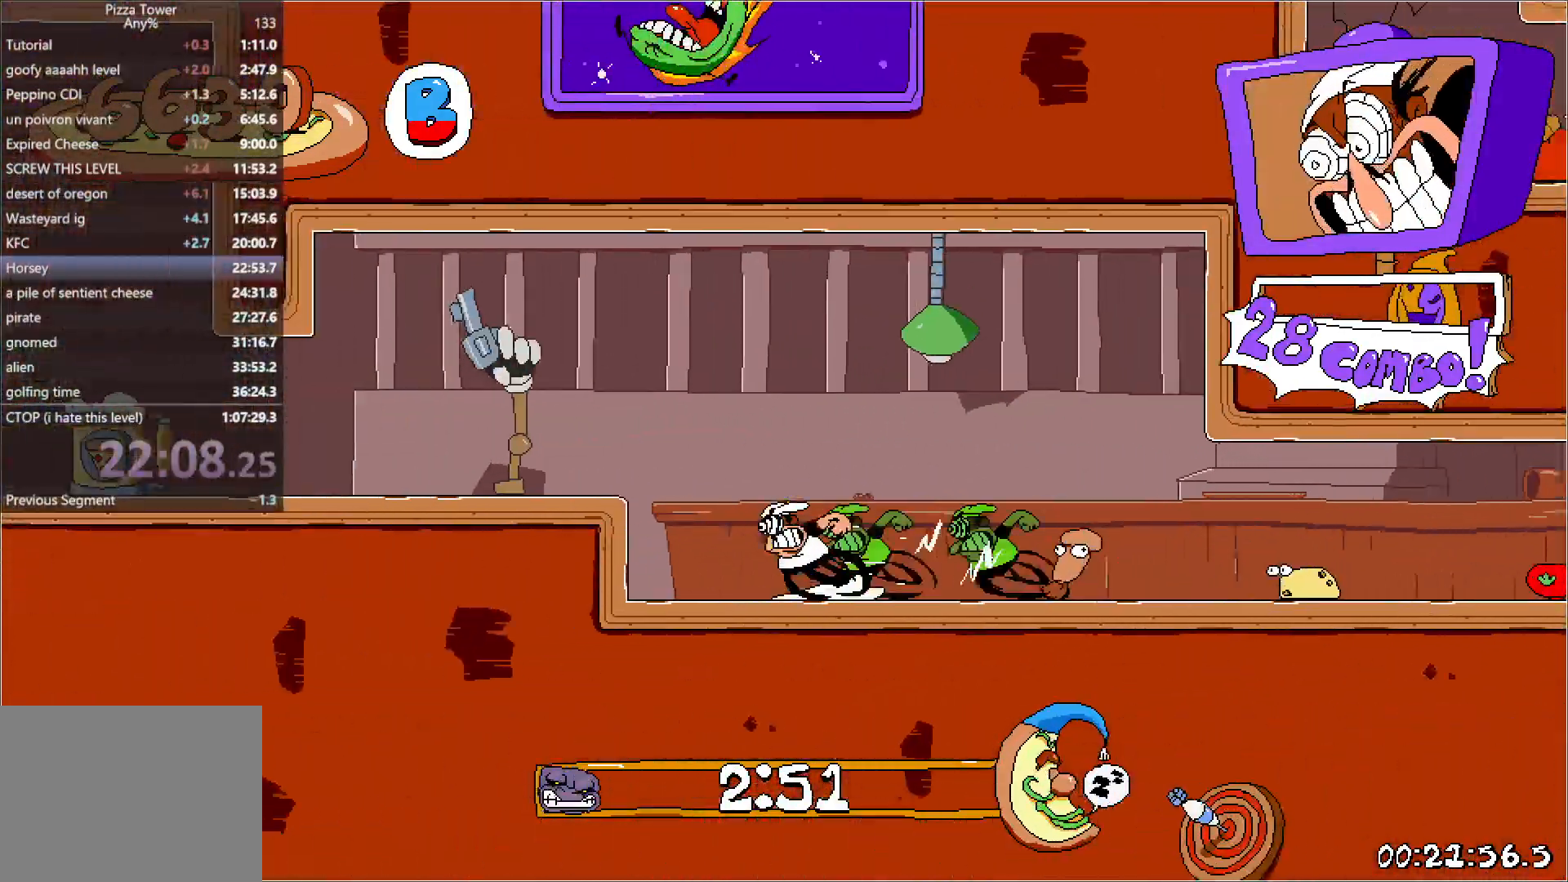
{"keys": ["left", "run"], "events": [[67, "jump", "down"], [183, "jump", "up"]]}
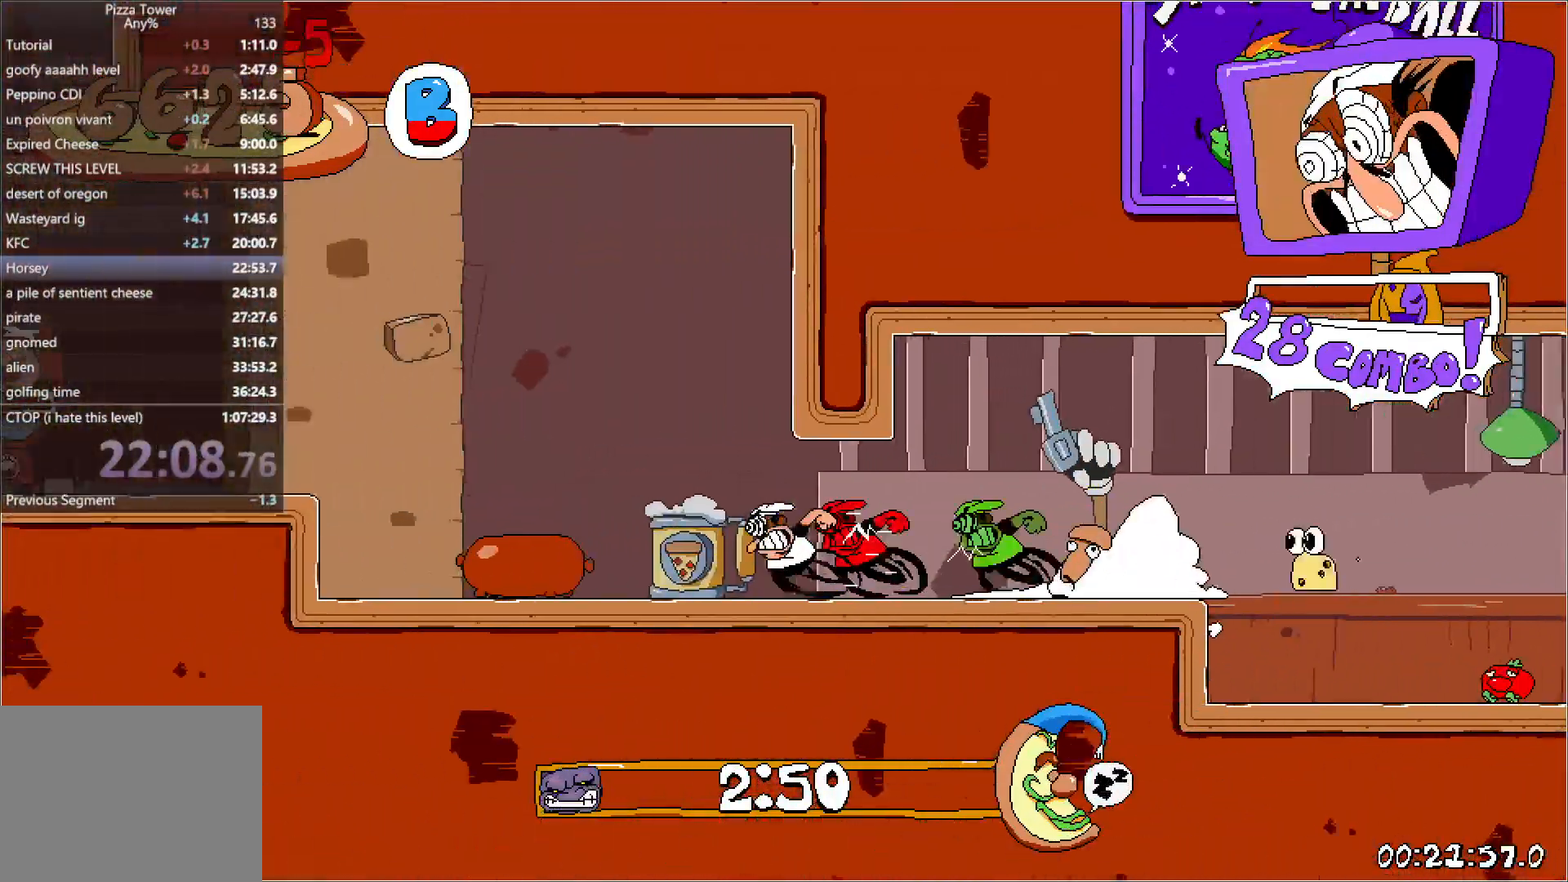
{"keys": ["left", "run"], "events": [[267, "jump", "down"], [400, "jump", "up"]]}
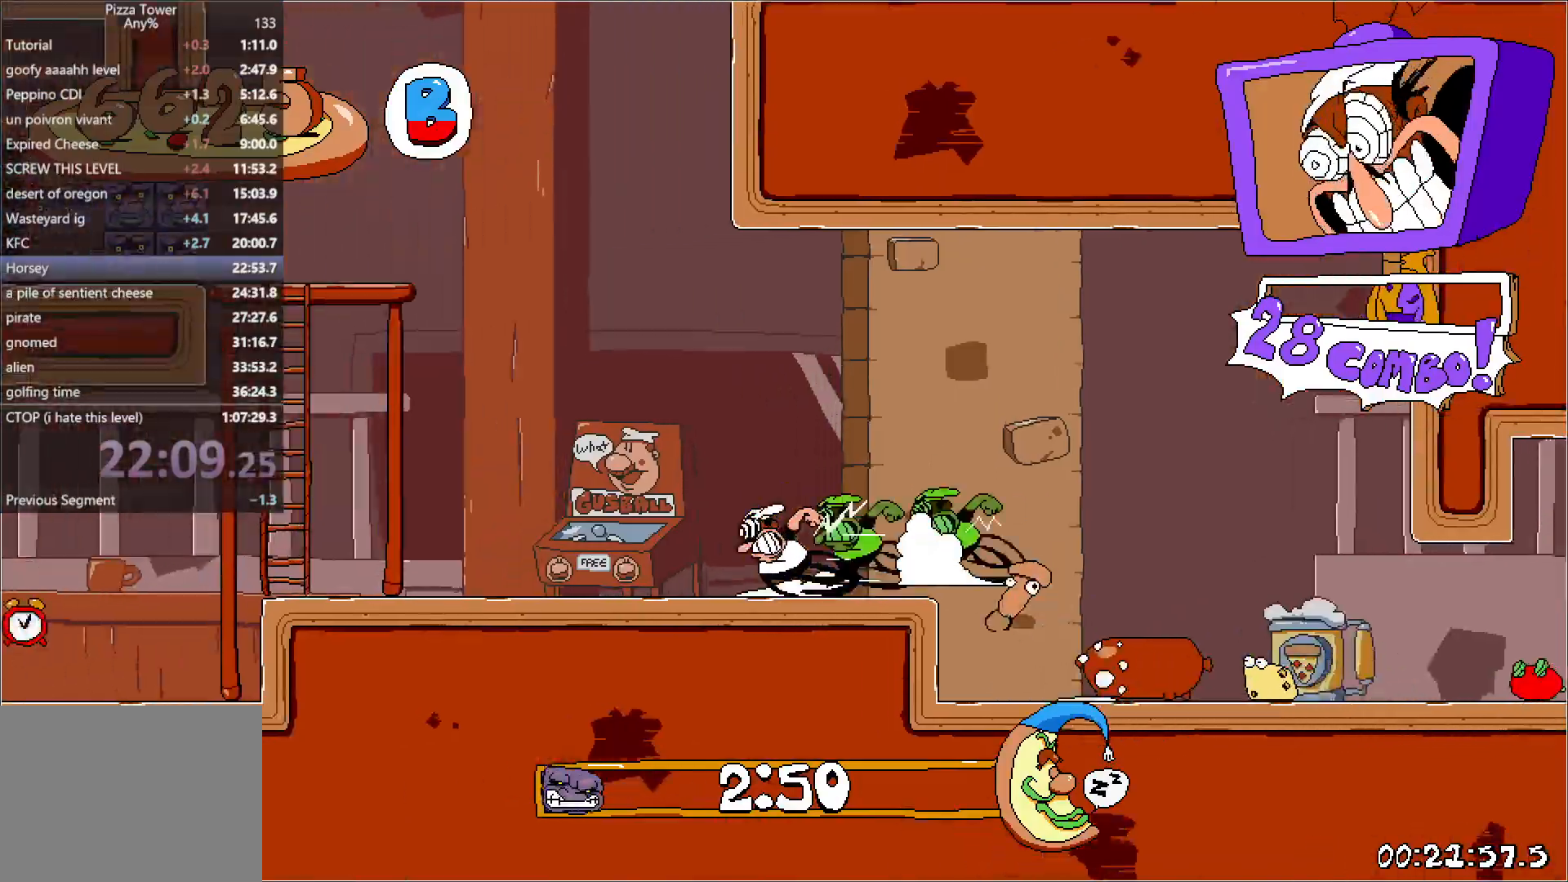
{"keys": ["left", "run"], "events": [[350, "down", "down"], [433, "down", "up"]]}
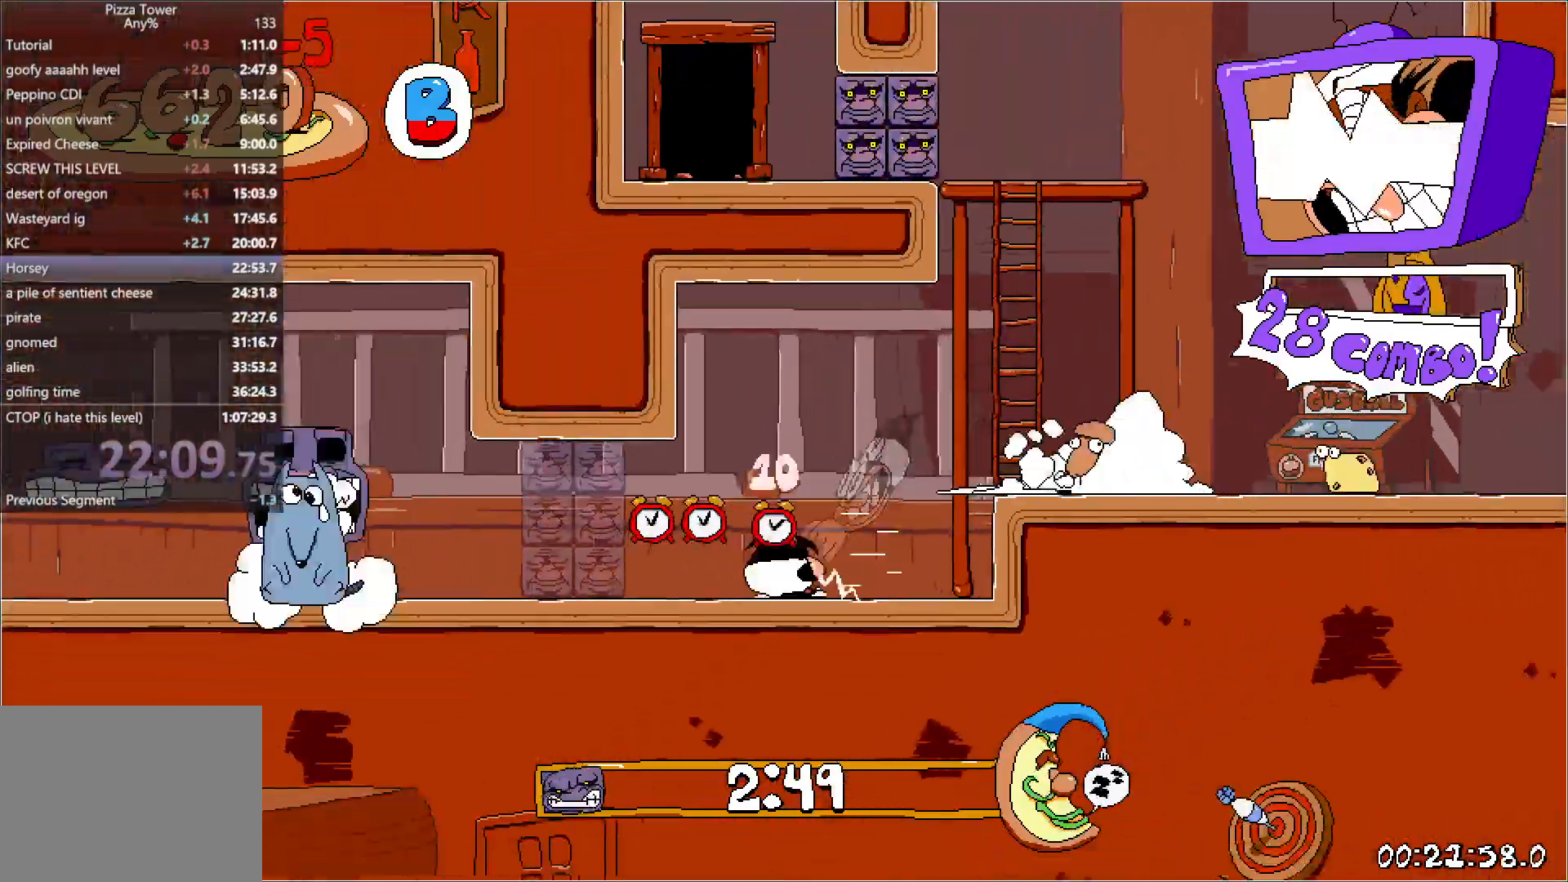
{"keys": ["left", "run"], "events": []}
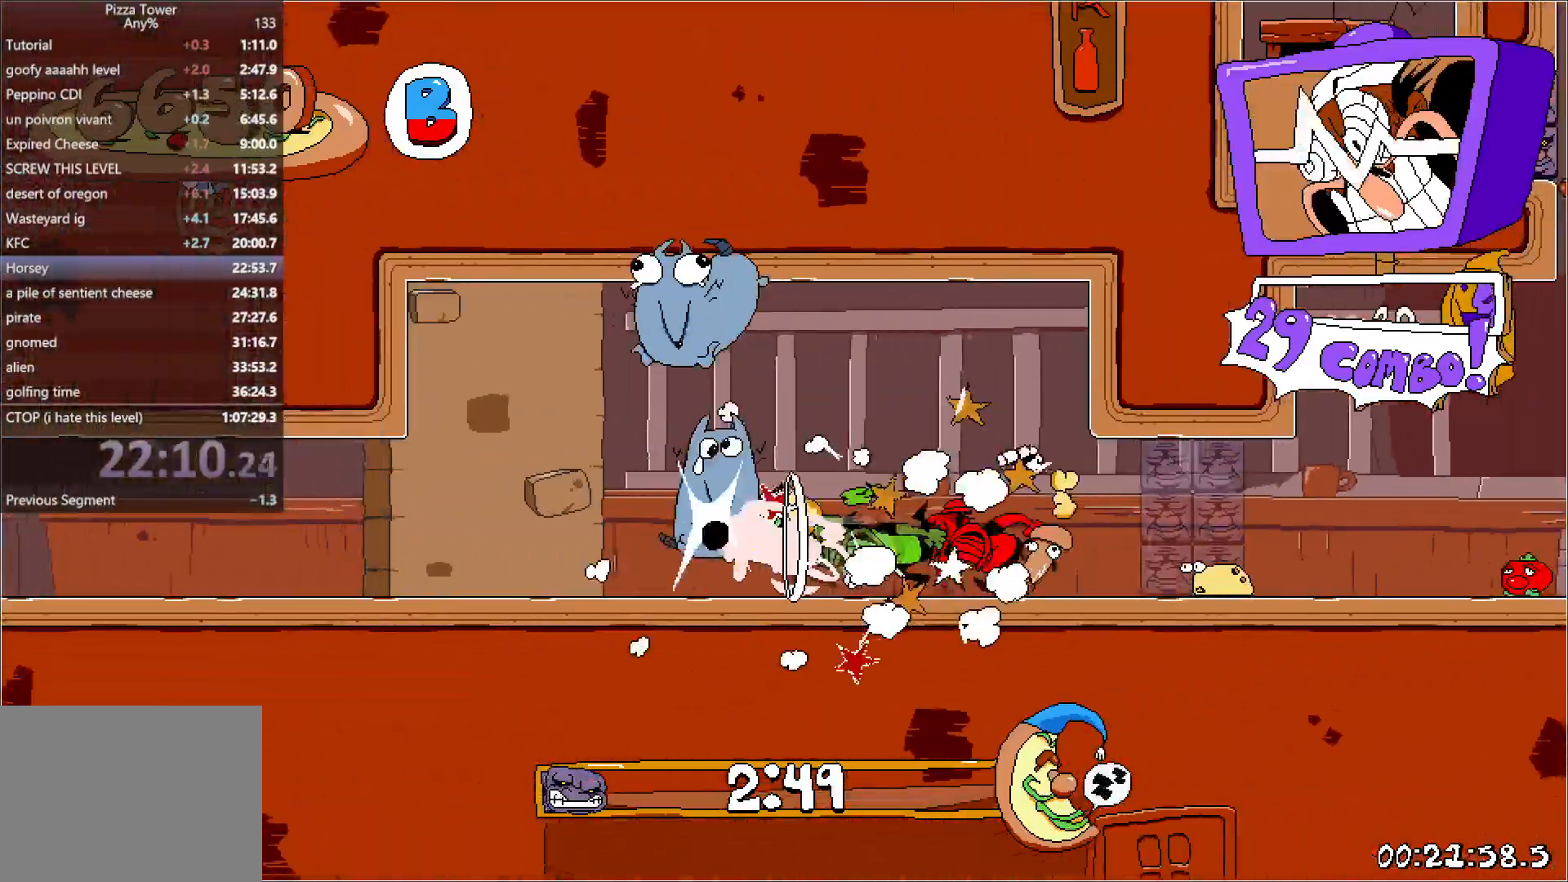
{"keys": ["left", "run"], "events": []}
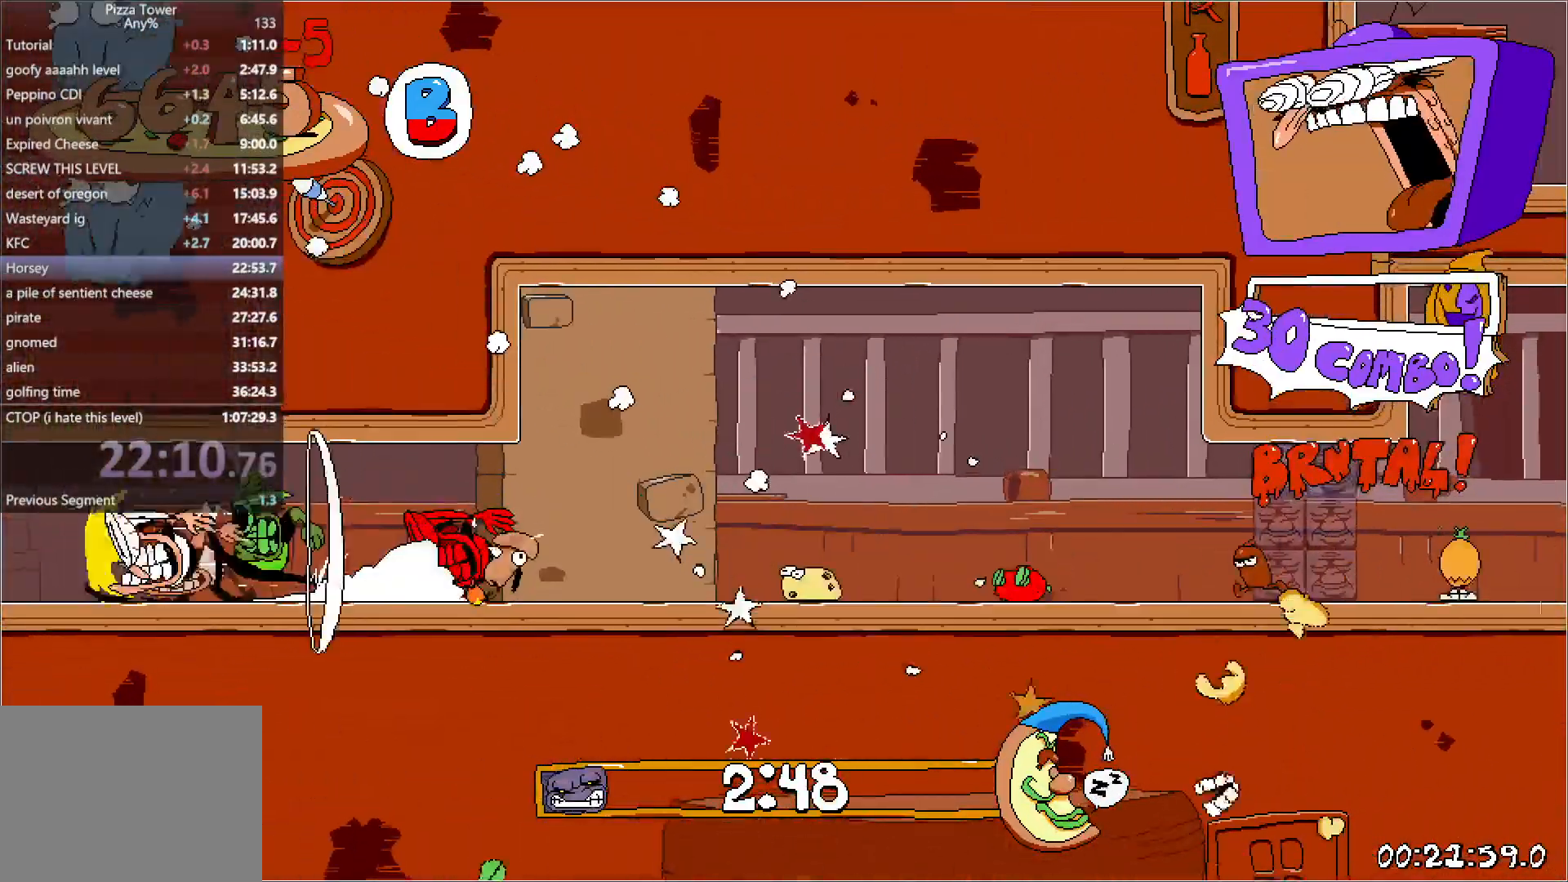
{"keys": ["left", "run"], "events": []}
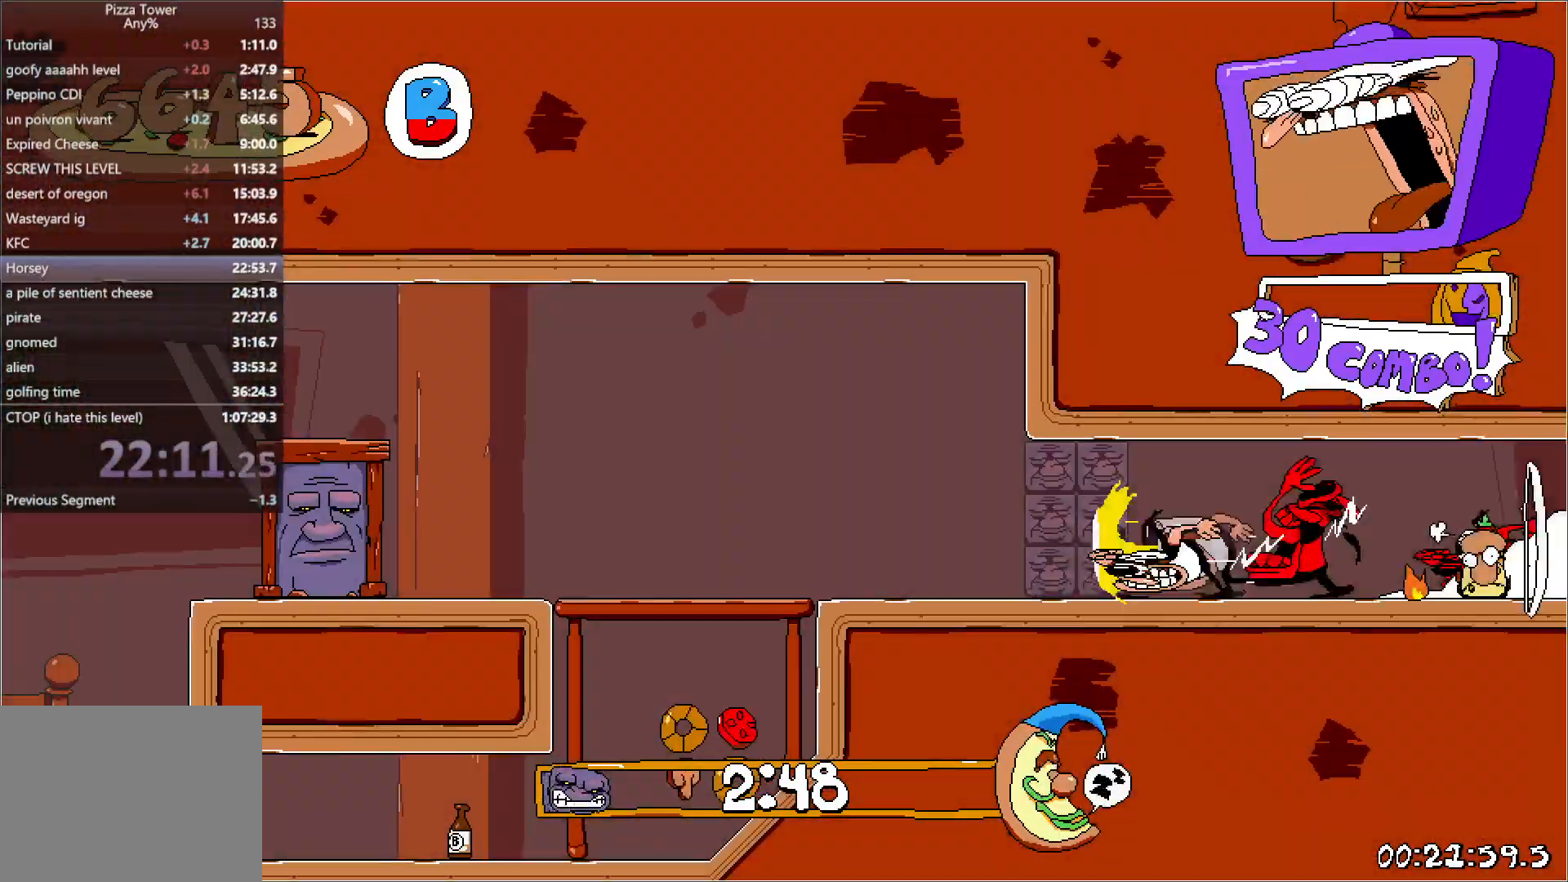
{"keys": ["down", "left", "run"], "events": [[400, "down", "down"]]}
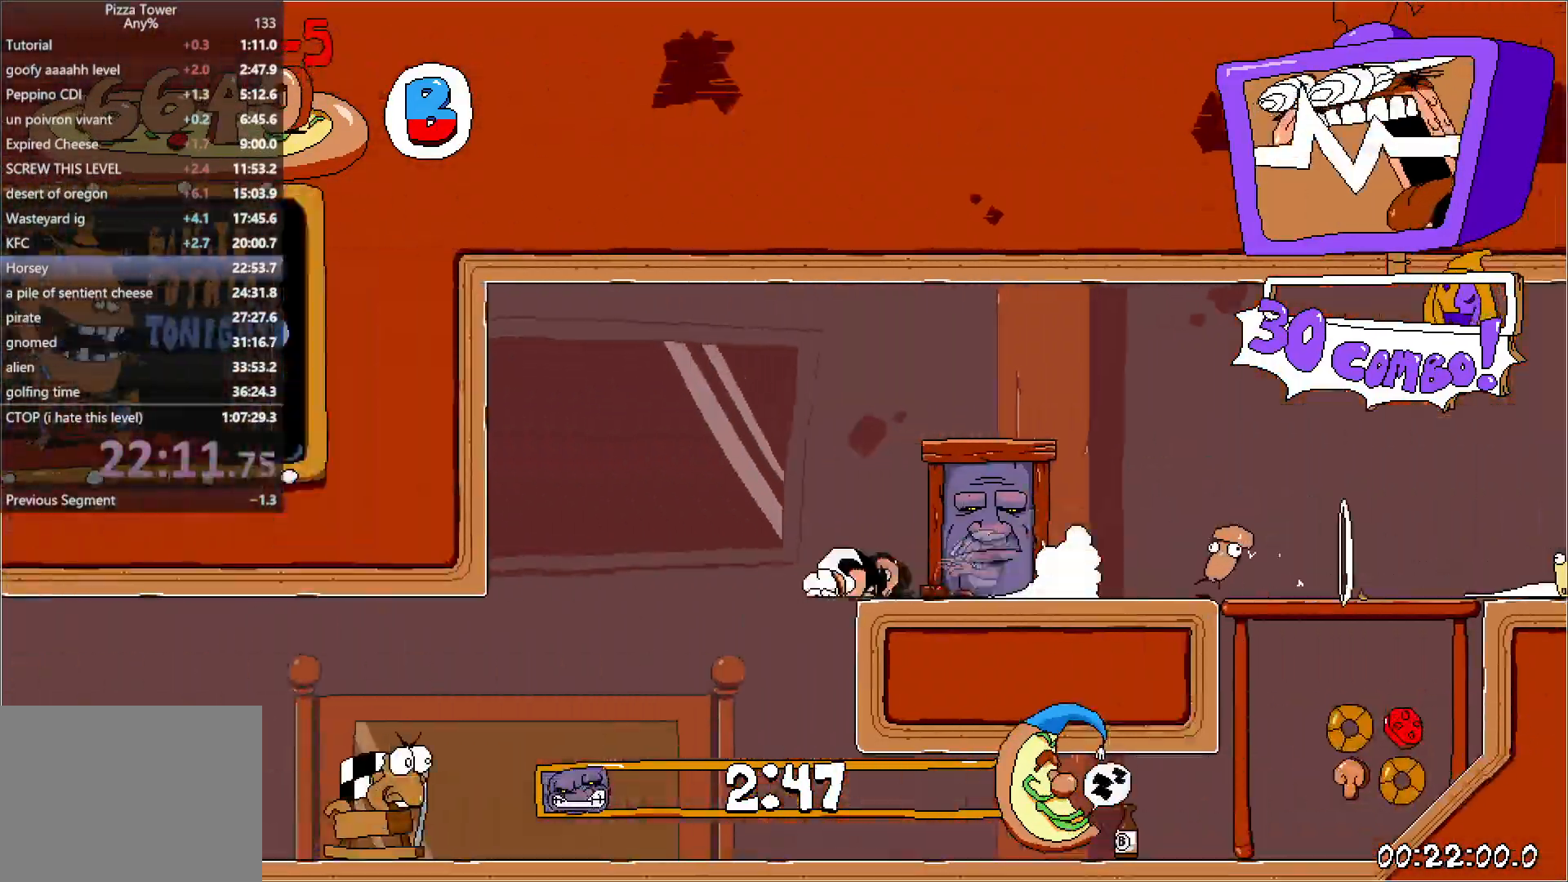
{"keys": ["right", "run"], "events": [[167, "jump", "down"], [417, "down", "up"], [433, "jump", "up"], [467, "right", "down"], [500, "left", "up"]]}
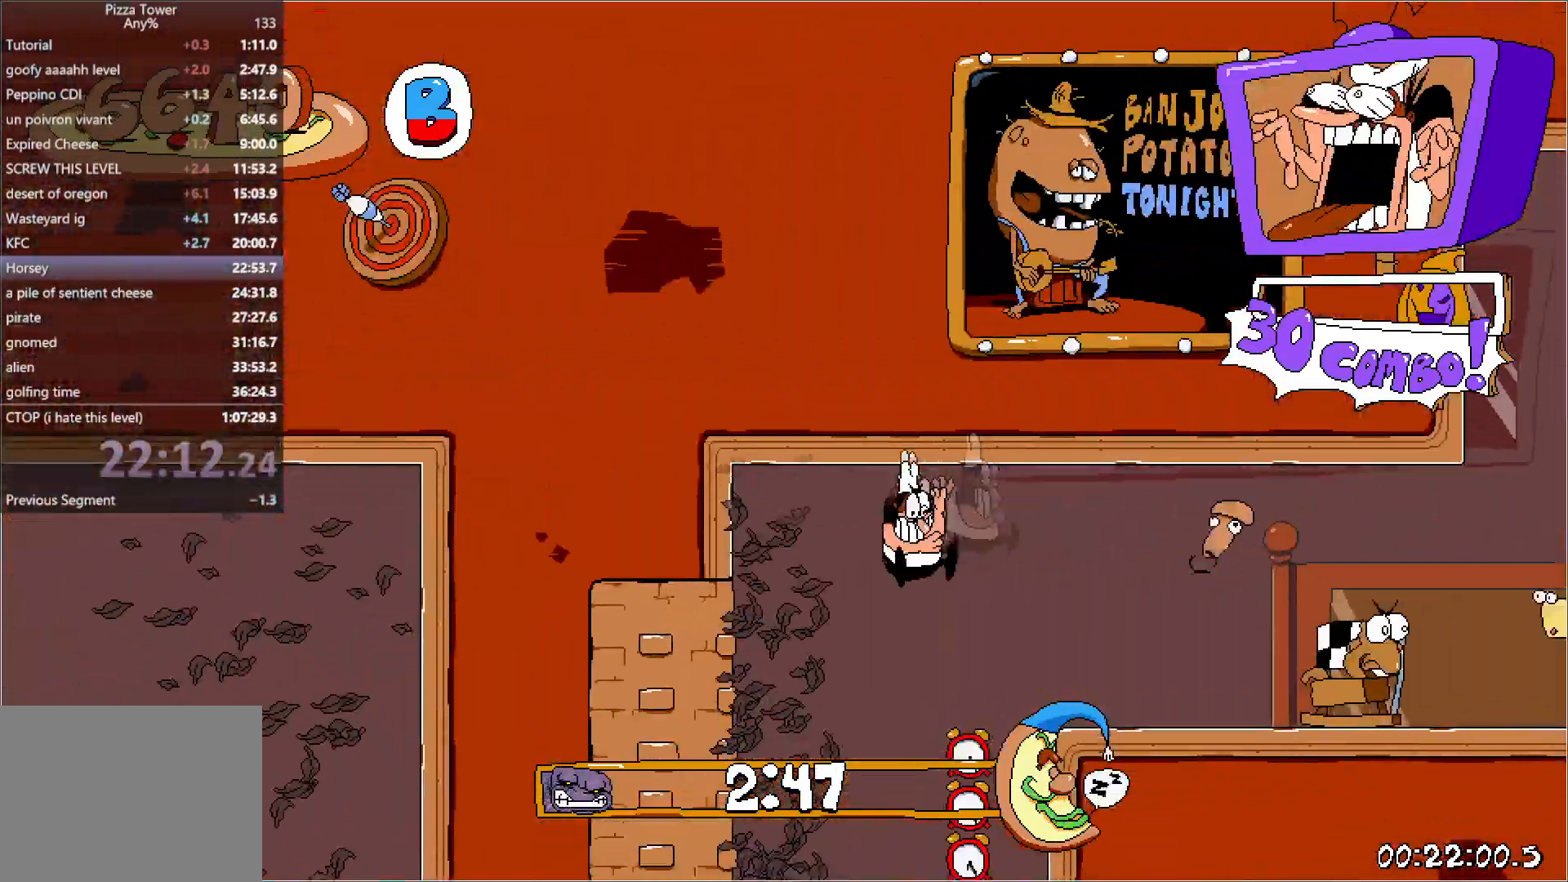
{"keys": ["run"], "events": [[150, "right", "up"]]}
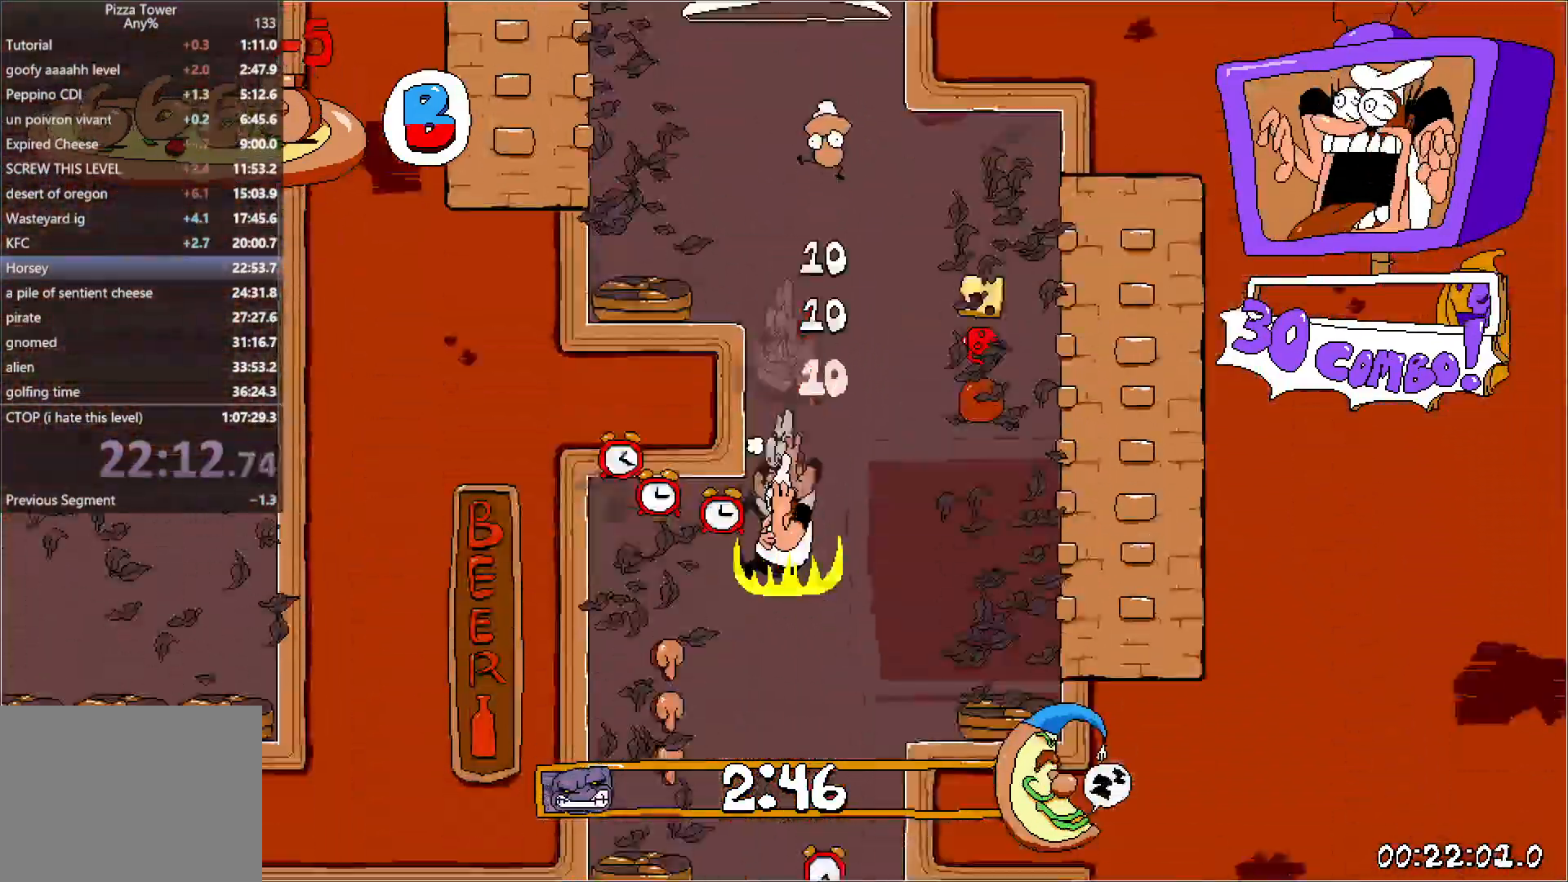
{"keys": ["left", "run"], "events": [[67, "left", "down"], [250, "punch", "down"], [267, "down", "down"], [450, "down", "up"], [467, "punch", "up"]]}
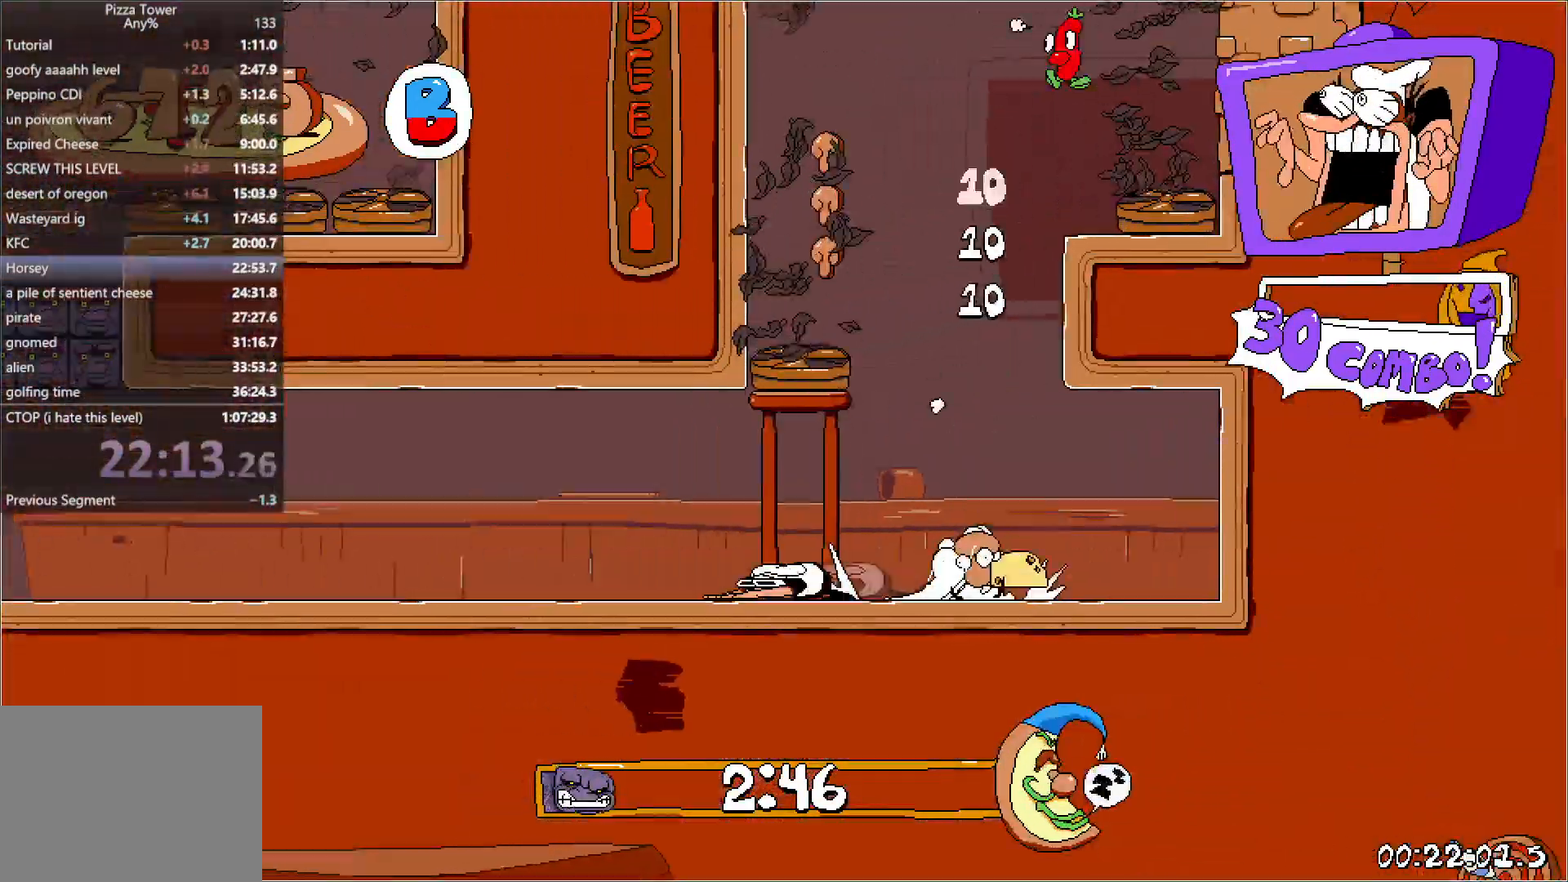
{"keys": ["left", "run"], "events": []}
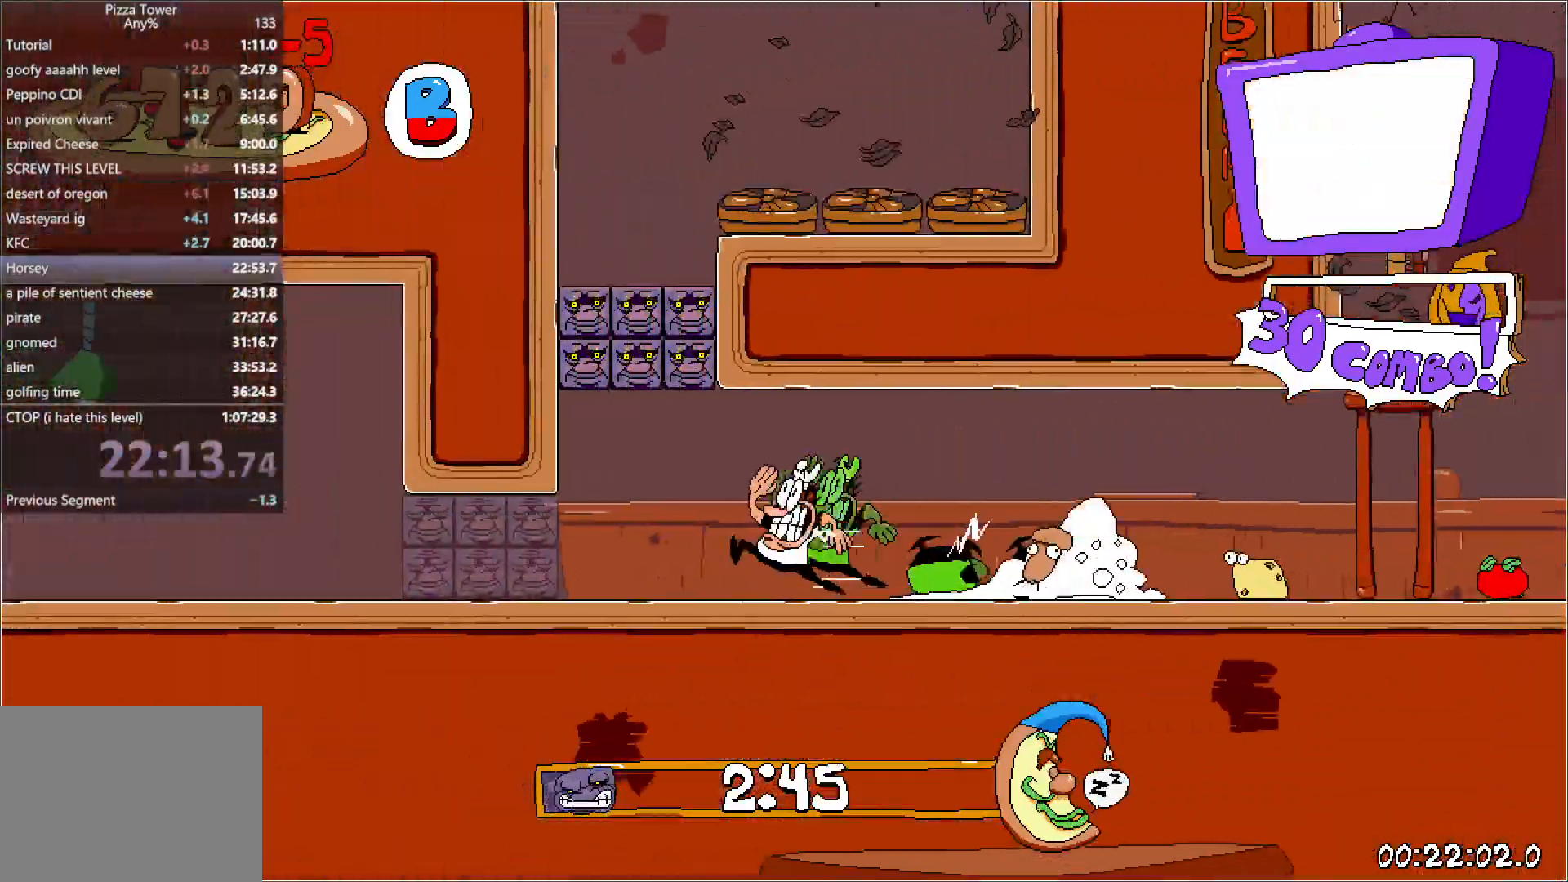
{"keys": ["left", "run"], "events": []}
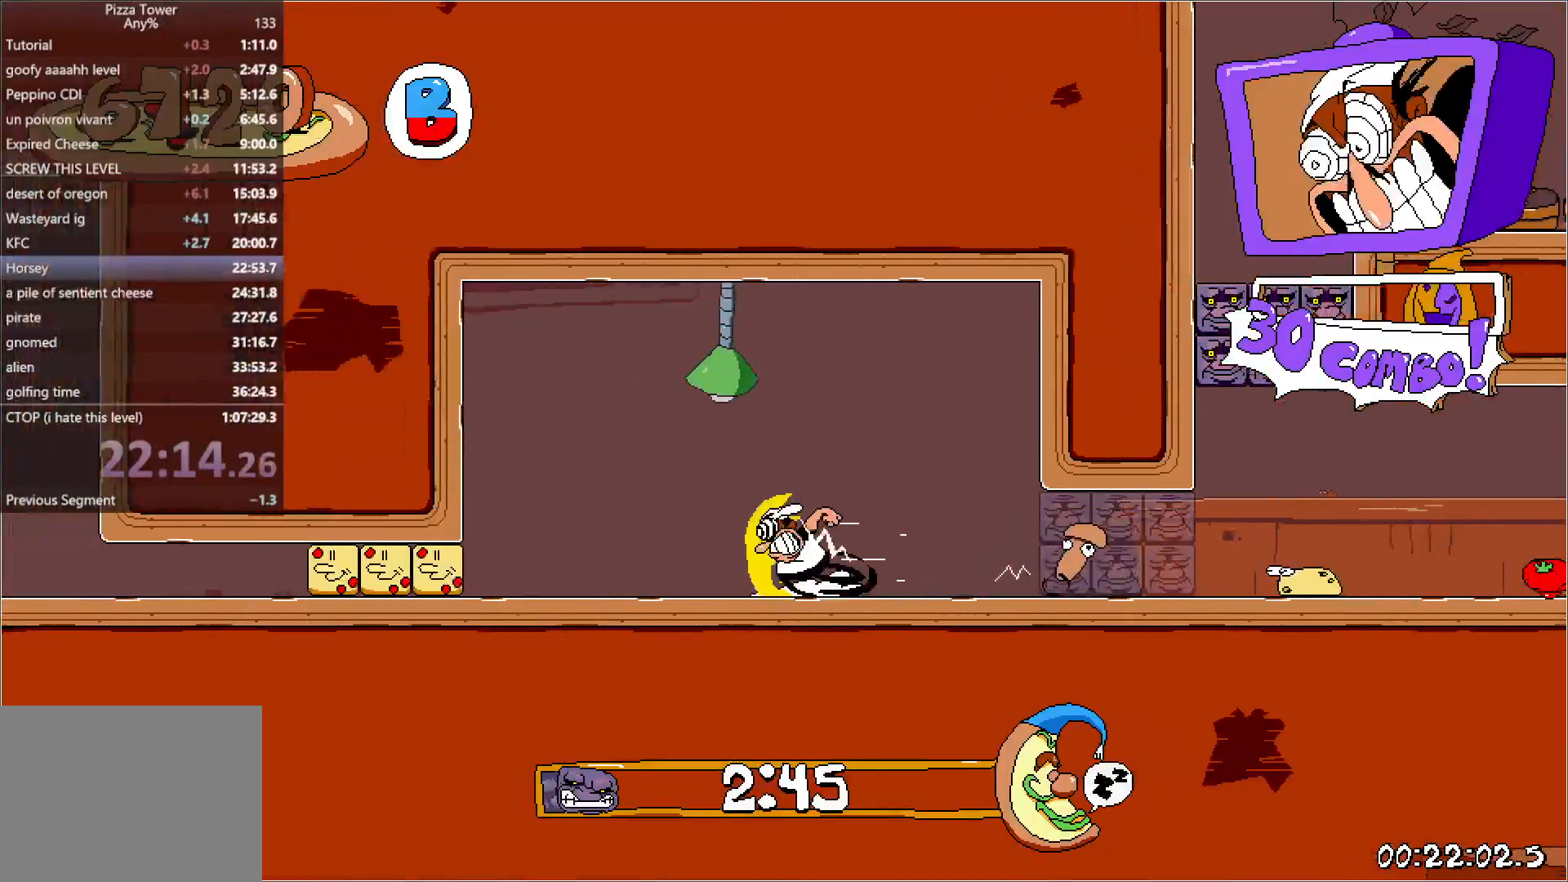
{"keys": ["left", "run"], "events": [[200, "down", "down"], [317, "down", "up"]]}